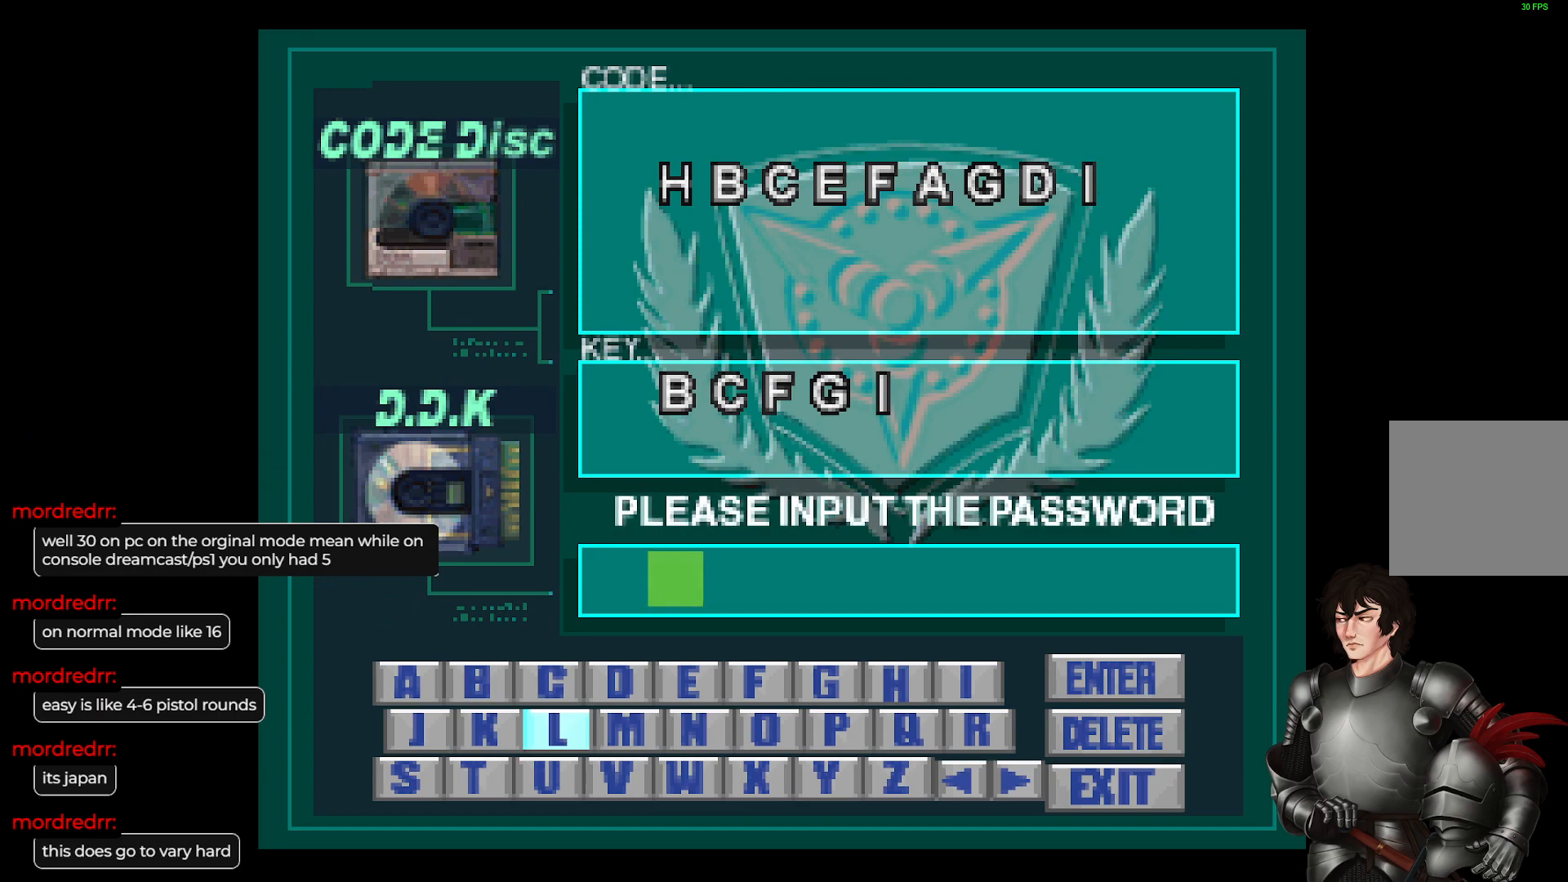
Gameplay with a controller (Xbox layout); each line is a JSON object with the inputs held at the frame after it. "events" lists button and stick changes between this image and that frame as [ms after this image, input, new state], when the widget could be followed in between.
{"buttons": ["DPAD_DOWN"], "left_stick": "center", "right_stick": "center", "events": [[417, "DPAD_DOWN", "down"]]}
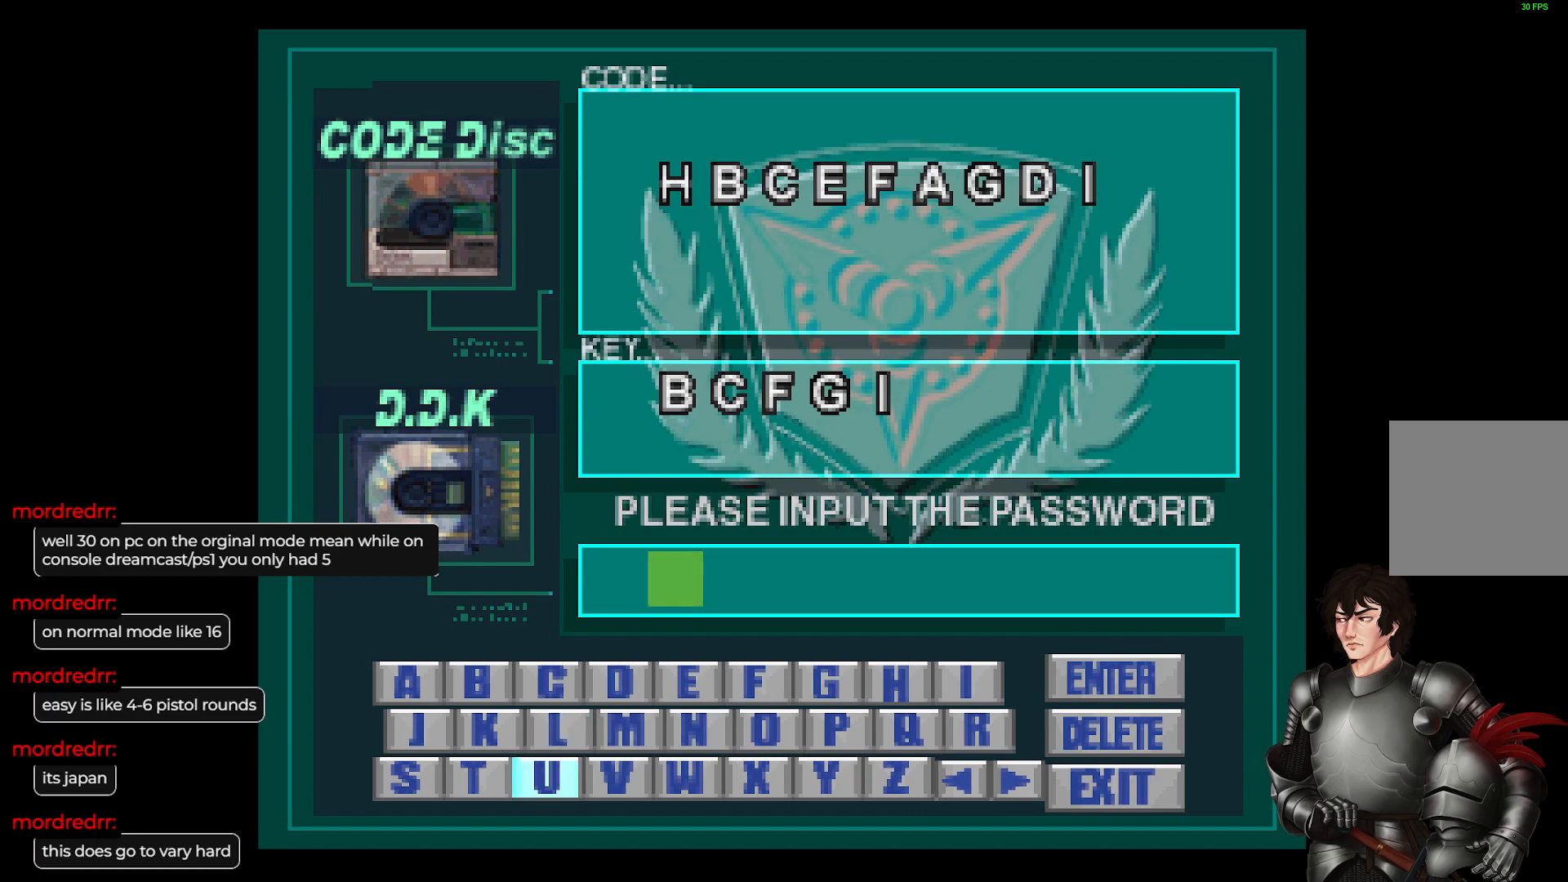
{"buttons": ["DPAD_UP"], "left_stick": "center", "right_stick": "center", "events": [[50, "DPAD_DOWN", "up"], [300, "DPAD_RIGHT", "down"], [417, "DPAD_RIGHT", "up"], [500, "DPAD_UP", "down"]]}
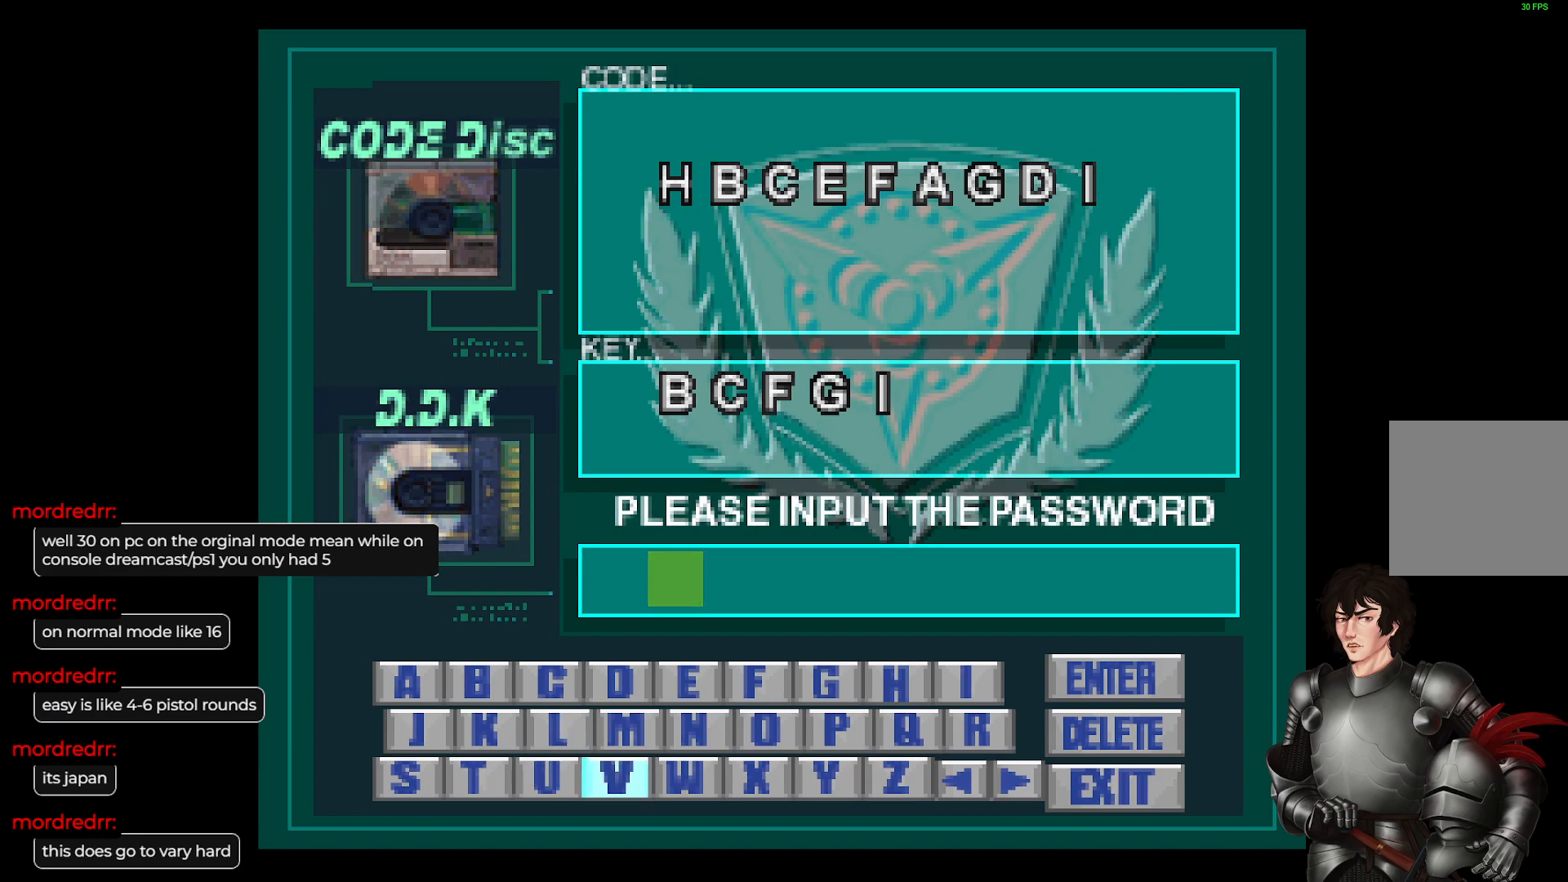
{"buttons": [], "left_stick": "center", "right_stick": "center", "events": [[117, "DPAD_UP", "up"], [267, "DPAD_LEFT", "down"], [467, "DPAD_LEFT", "up"]]}
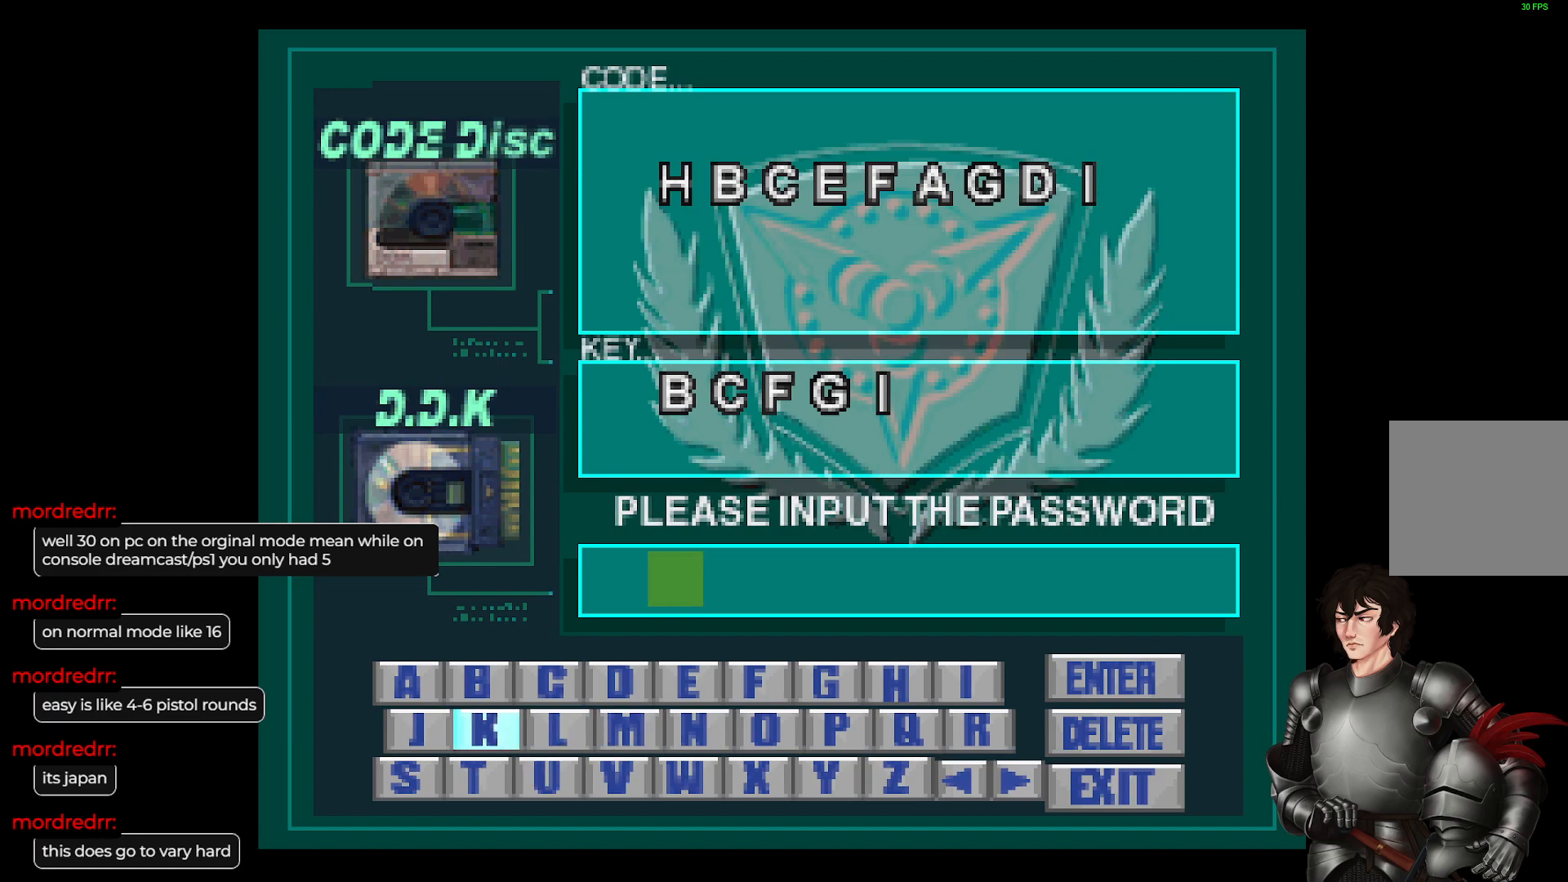
{"buttons": [], "left_stick": "center", "right_stick": "center", "events": [[250, "DPAD_UP", "down"], [333, "DPAD_UP", "up"]]}
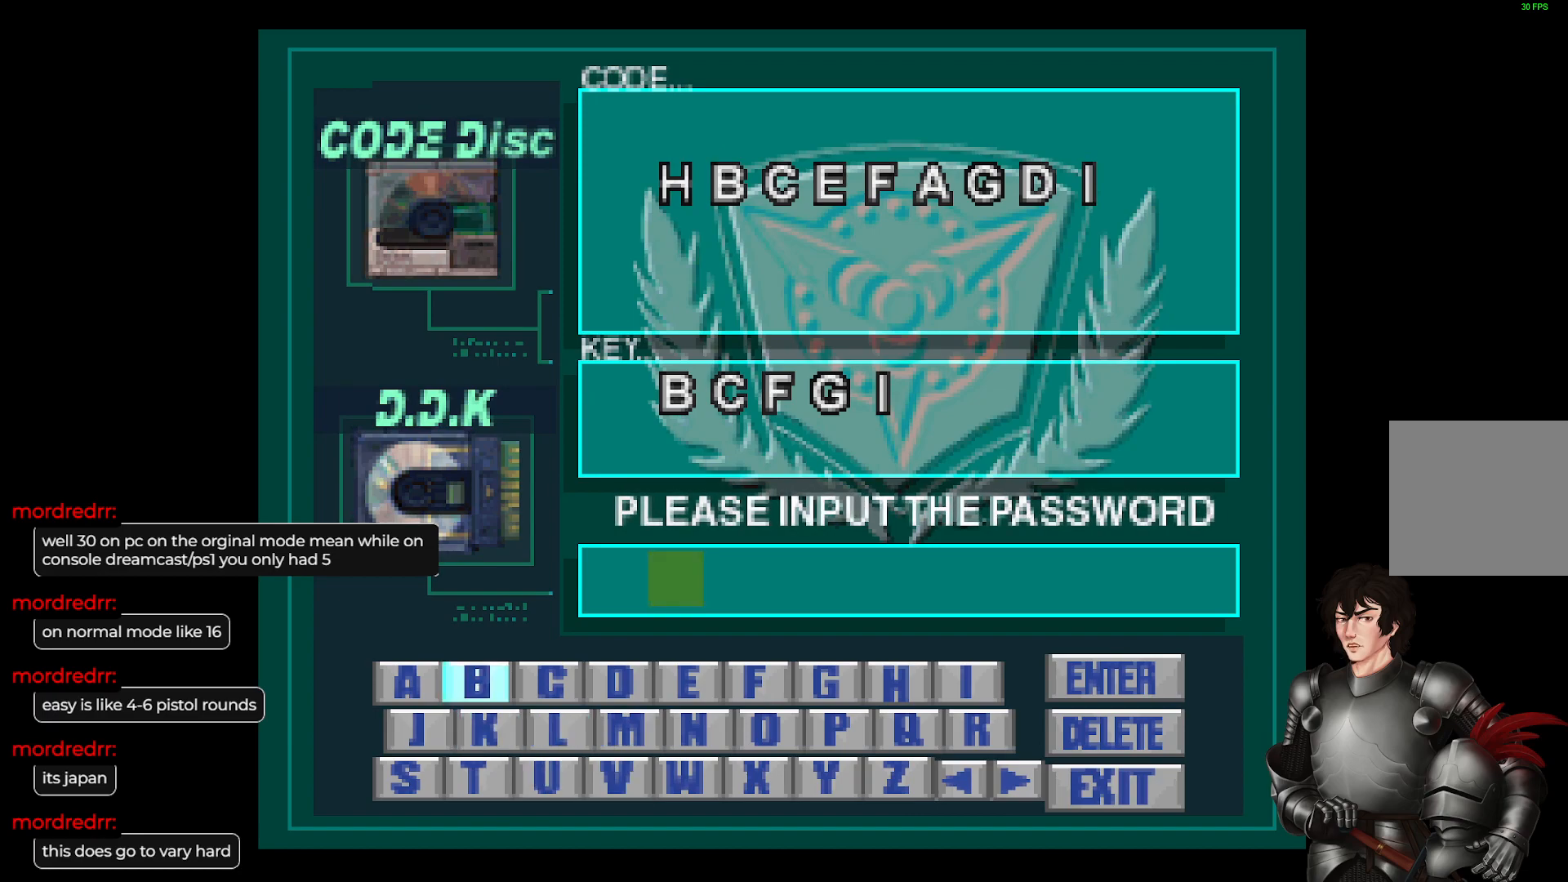
{"buttons": [], "left_stick": "center", "right_stick": "center", "events": []}
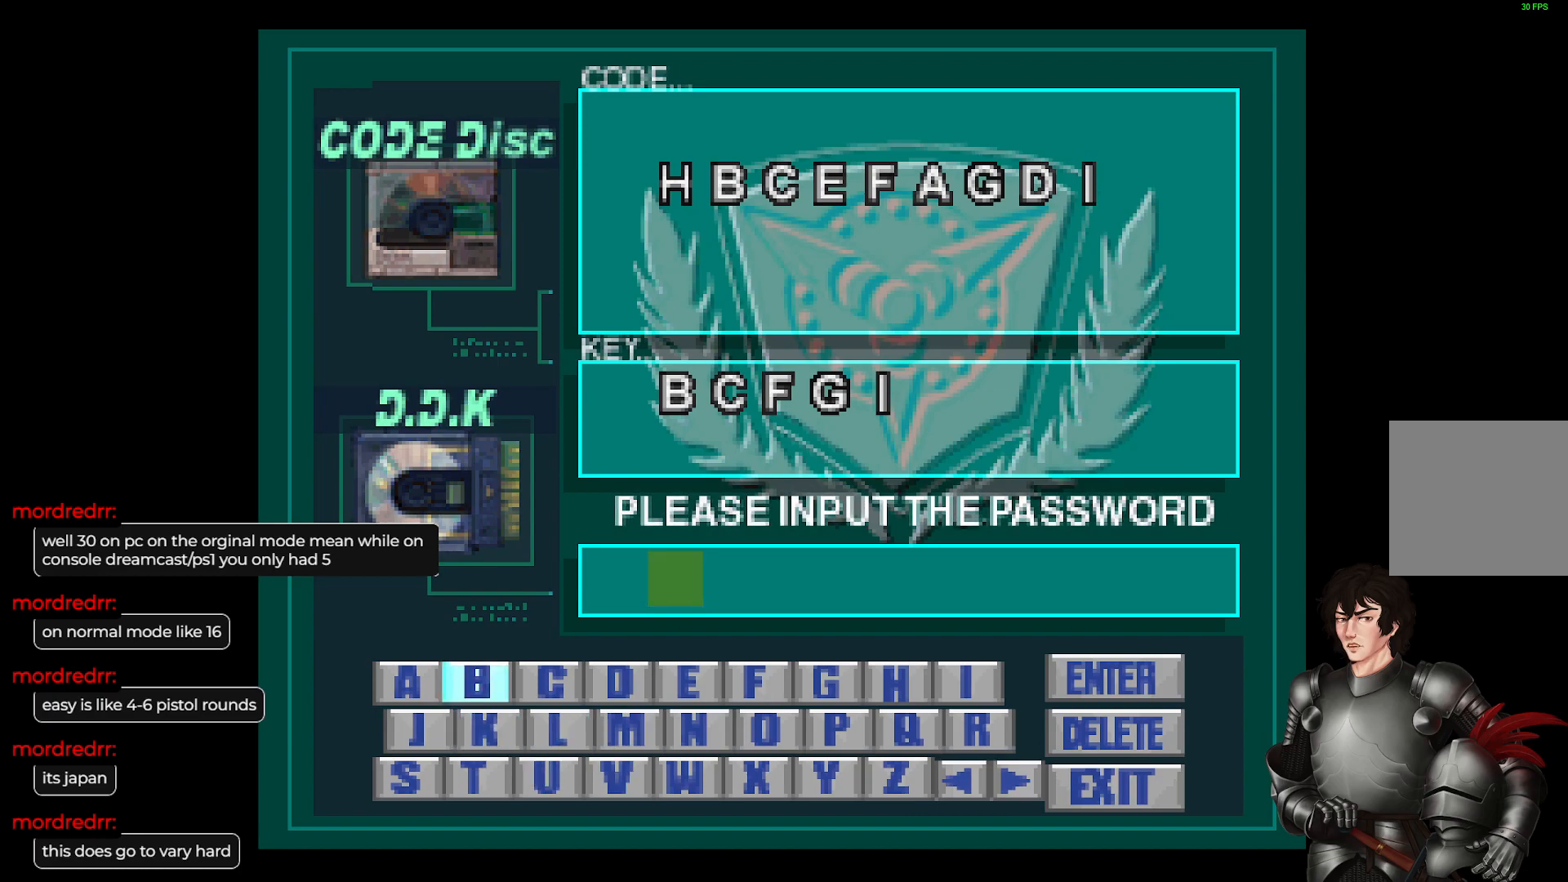
{"buttons": [], "left_stick": "center", "right_stick": "center", "events": []}
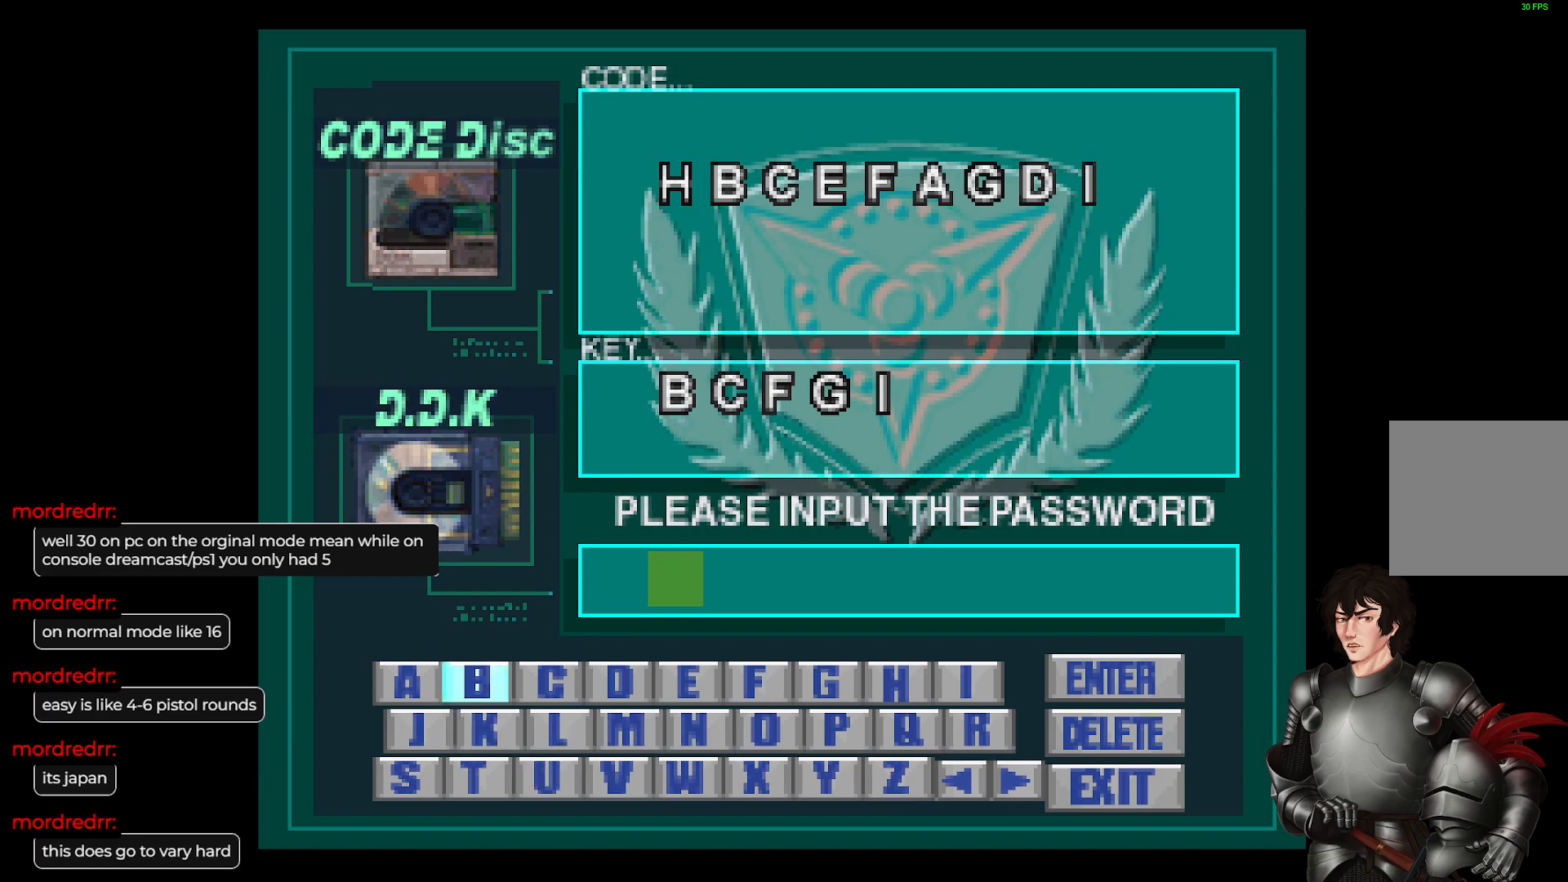
{"buttons": [], "left_stick": "center", "right_stick": "center", "events": []}
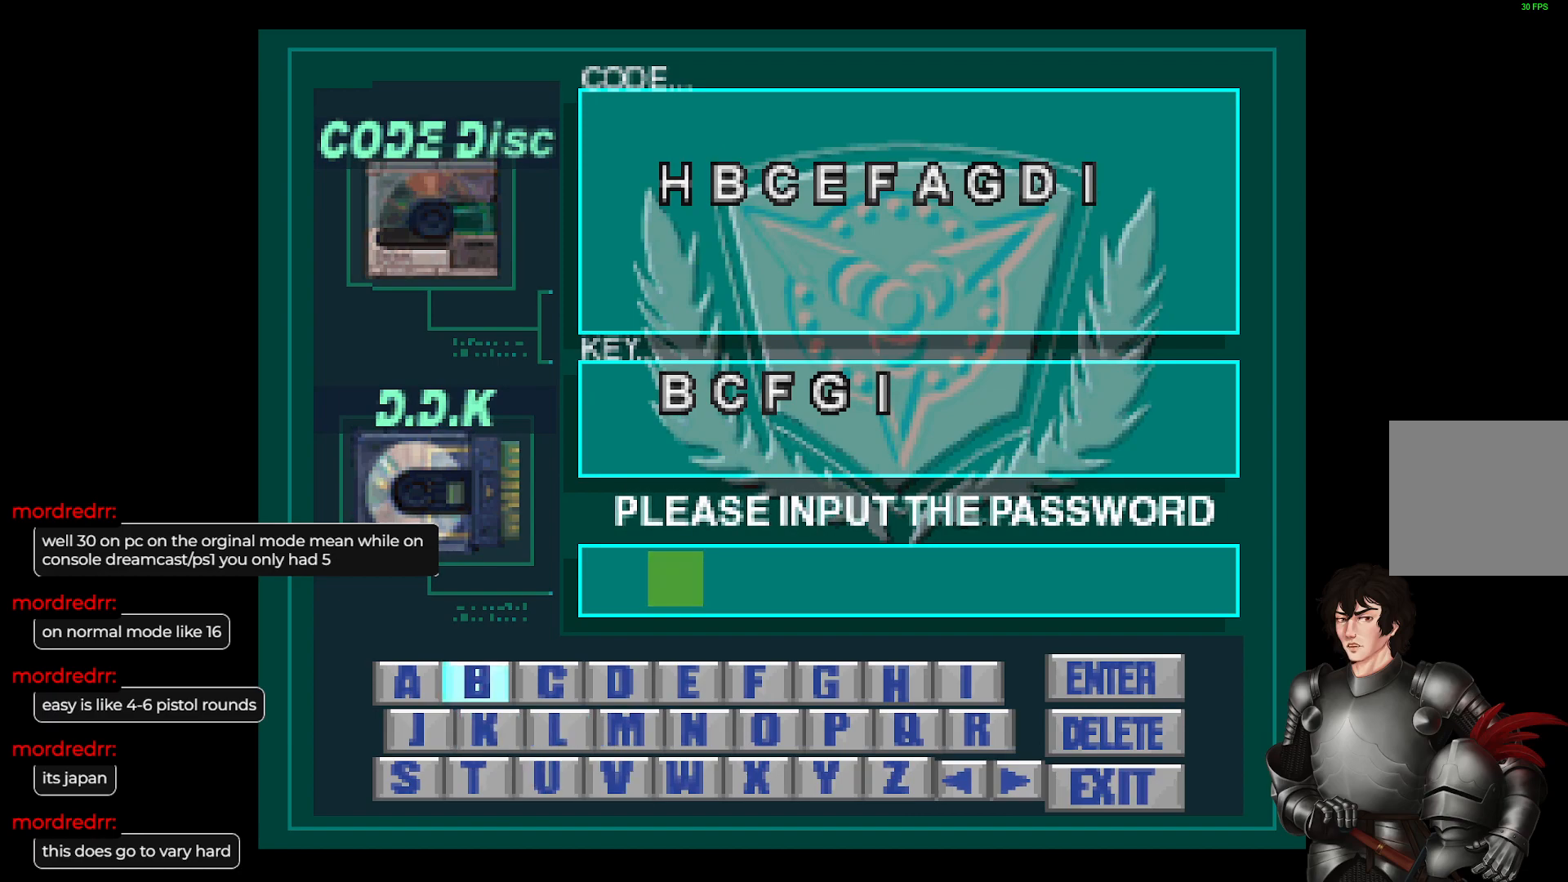
{"buttons": [], "left_stick": "center", "right_stick": "center", "events": [[283, "DPAD_RIGHT", "down"], [467, "DPAD_RIGHT", "up"]]}
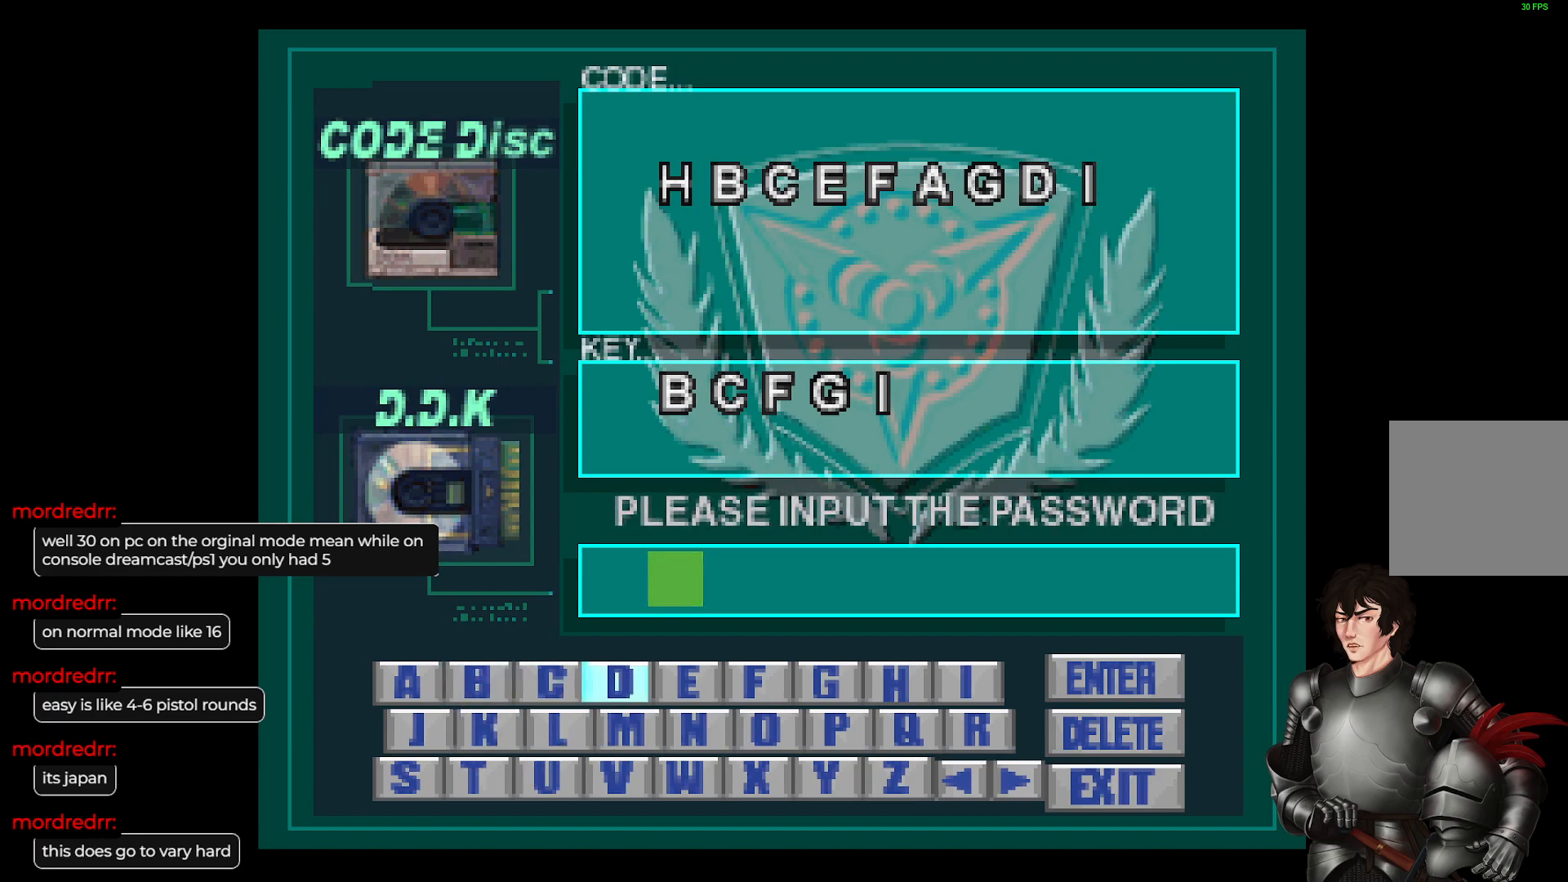
{"buttons": [], "left_stick": "center", "right_stick": "center", "events": []}
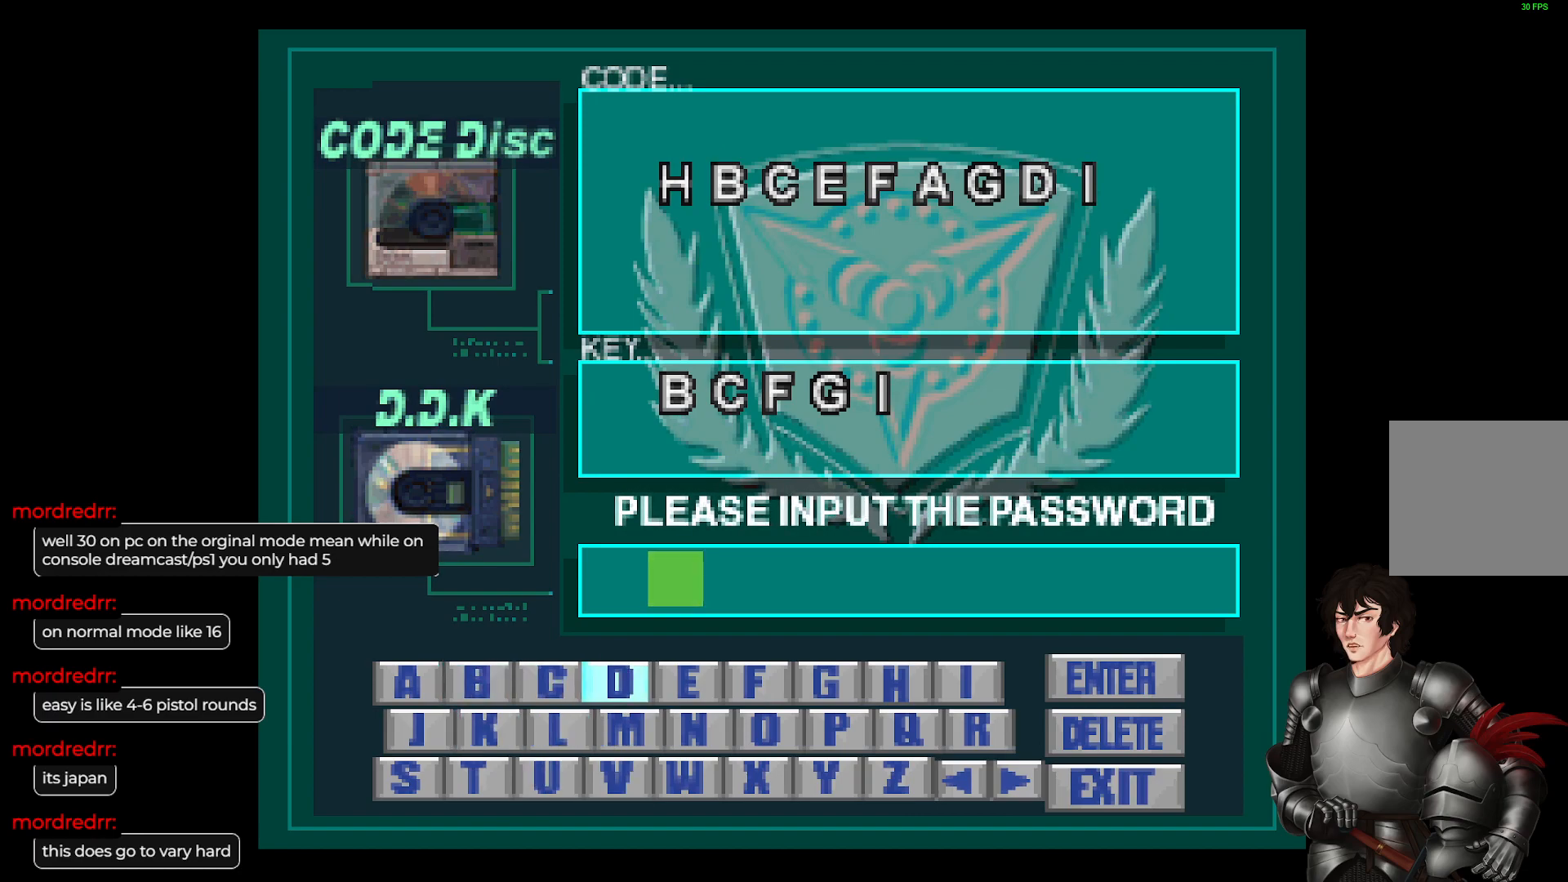
{"buttons": [], "left_stick": "center", "right_stick": "center", "events": []}
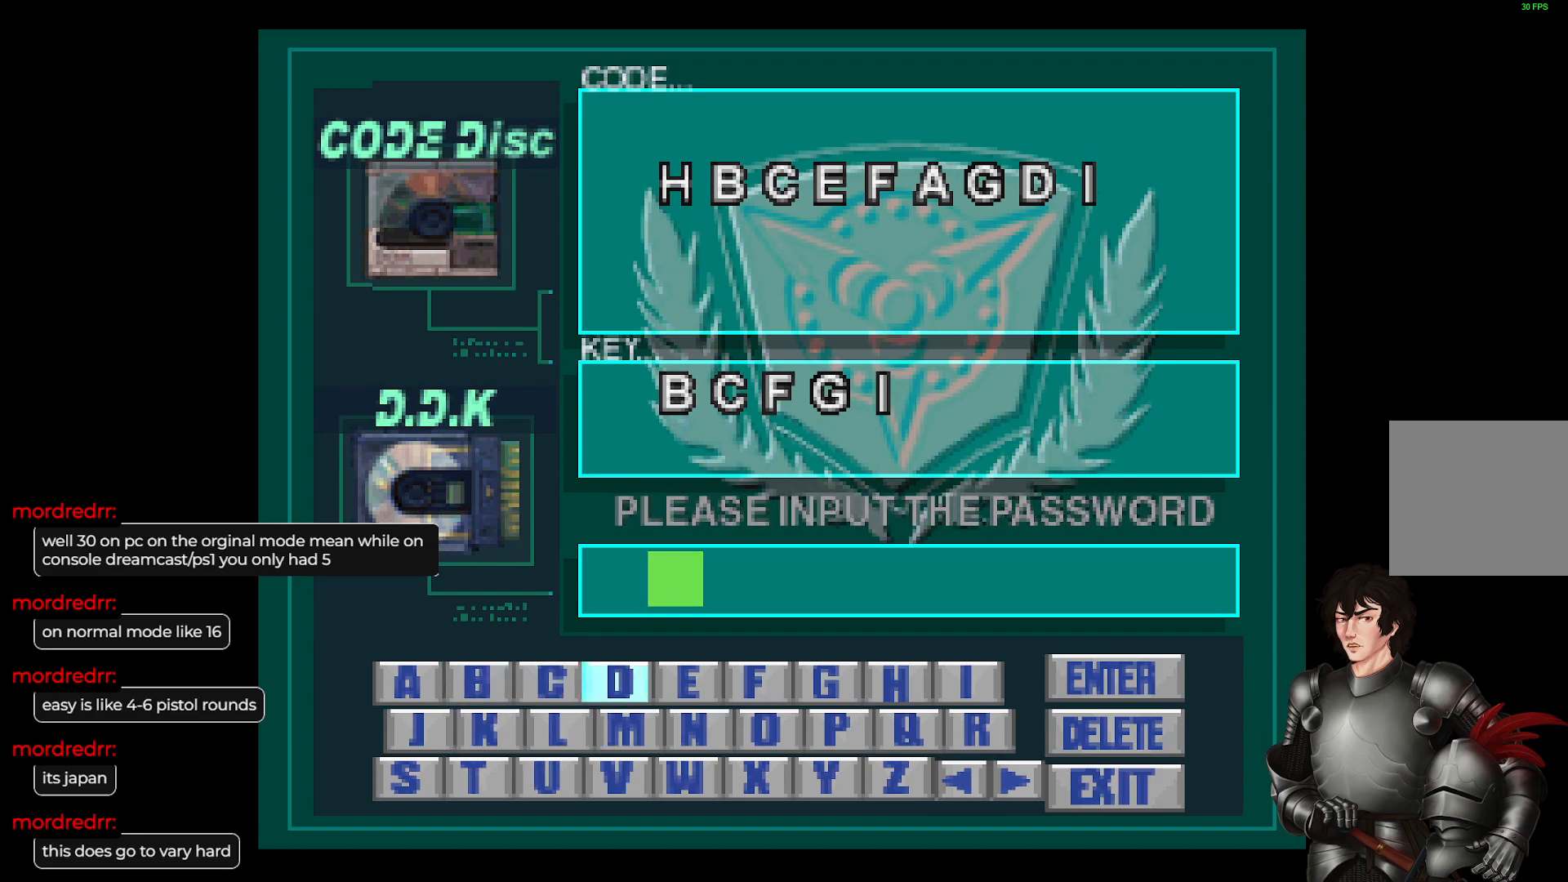
{"buttons": [], "left_stick": "center", "right_stick": "center", "events": []}
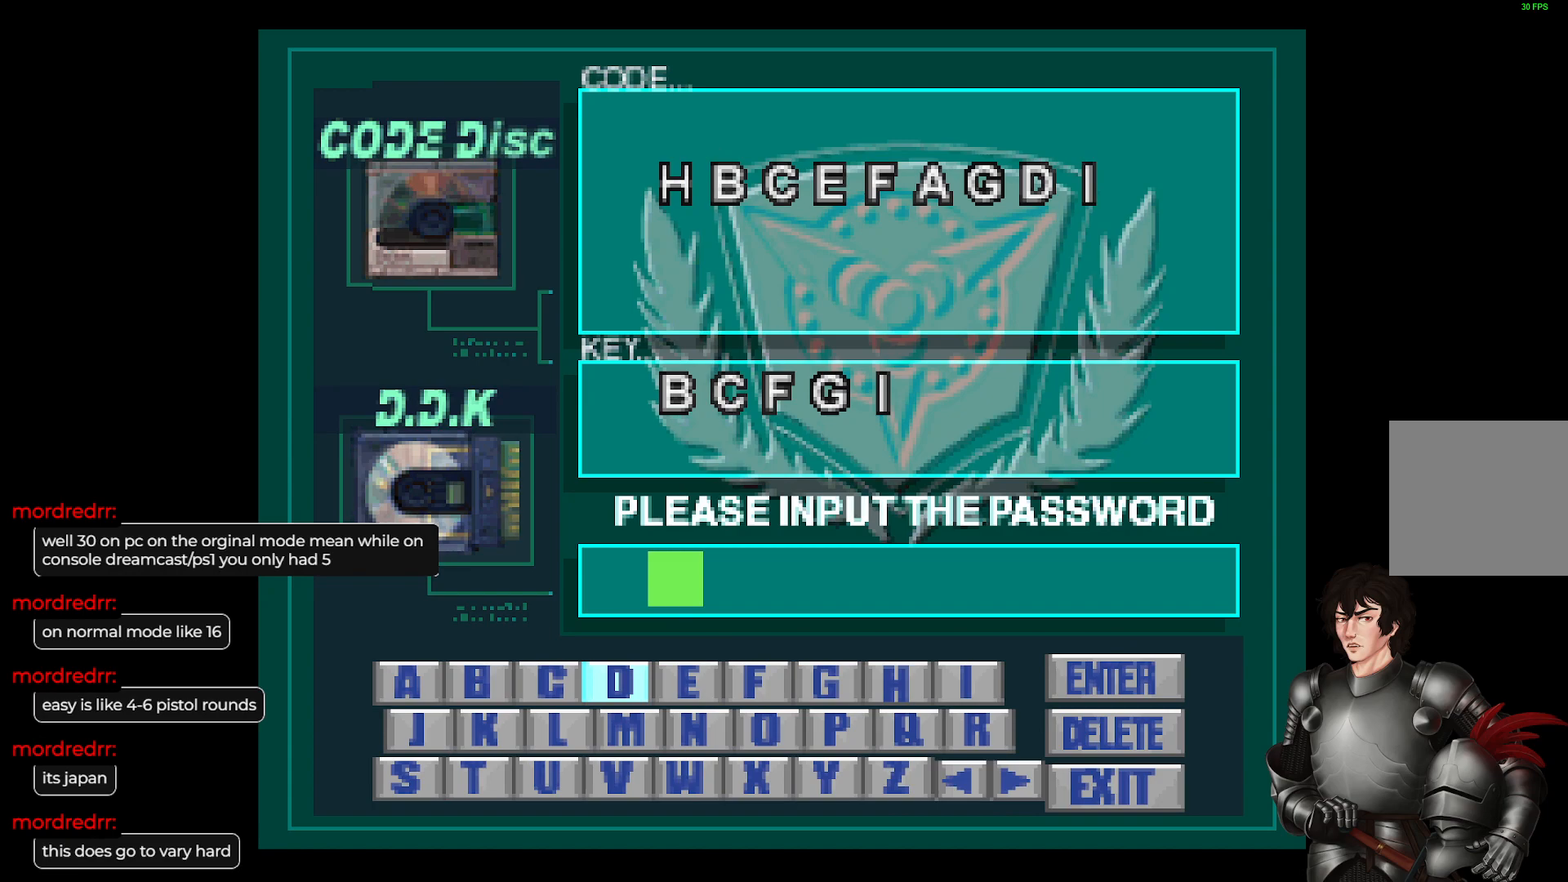
{"buttons": ["DPAD_DOWN"], "left_stick": "center", "right_stick": "center", "events": [[467, "DPAD_DOWN", "down"]]}
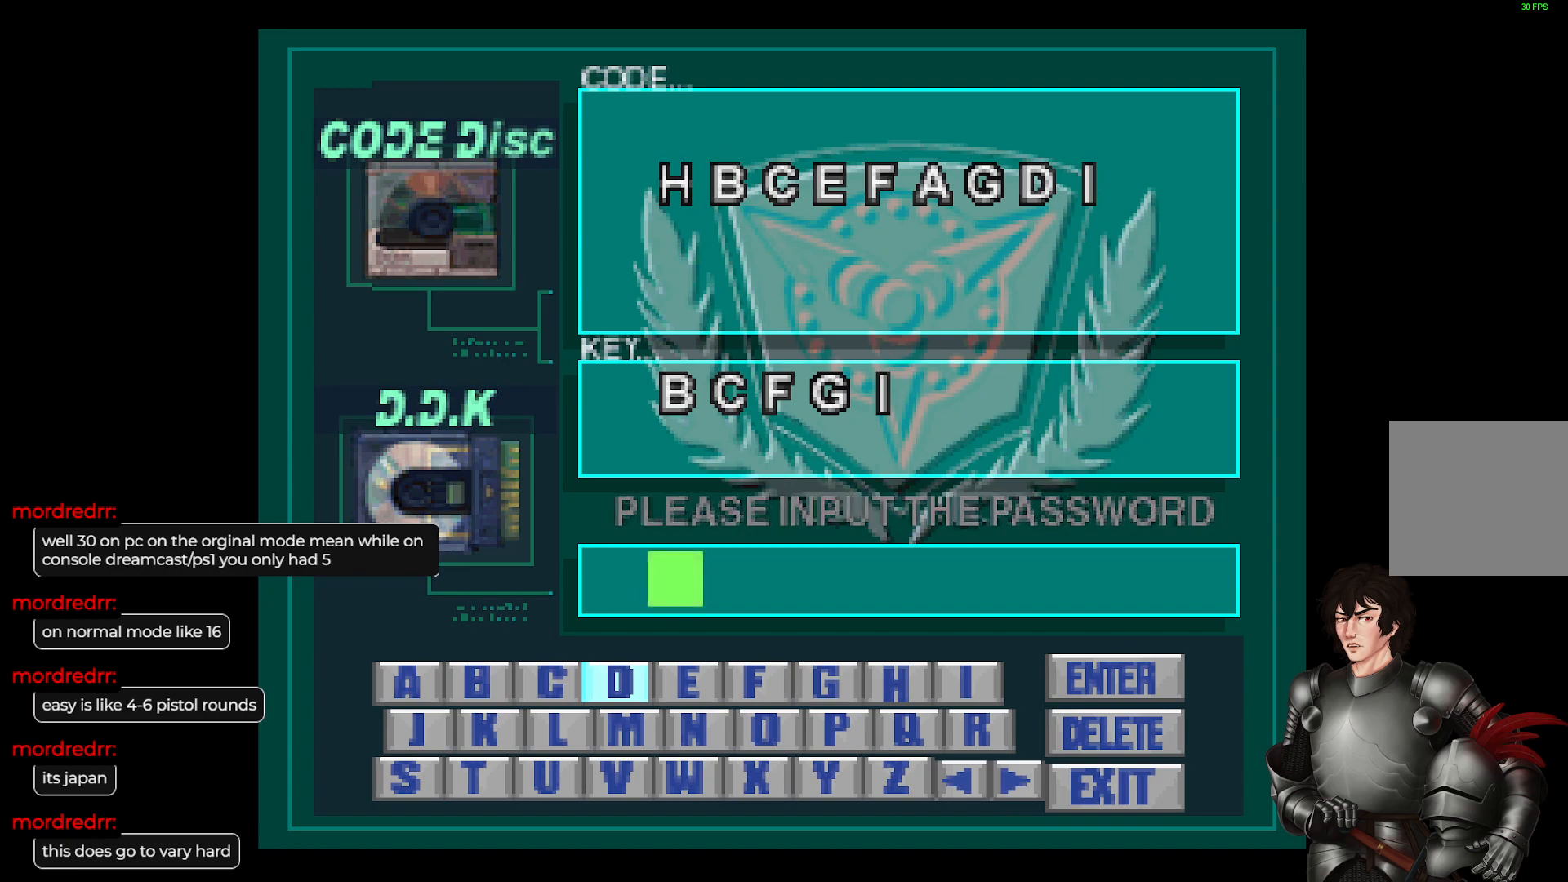
{"buttons": [], "left_stick": "center", "right_stick": "center", "events": [[133, "DPAD_DOWN", "up"], [367, "DPAD_UP", "down"], [483, "DPAD_UP", "up"]]}
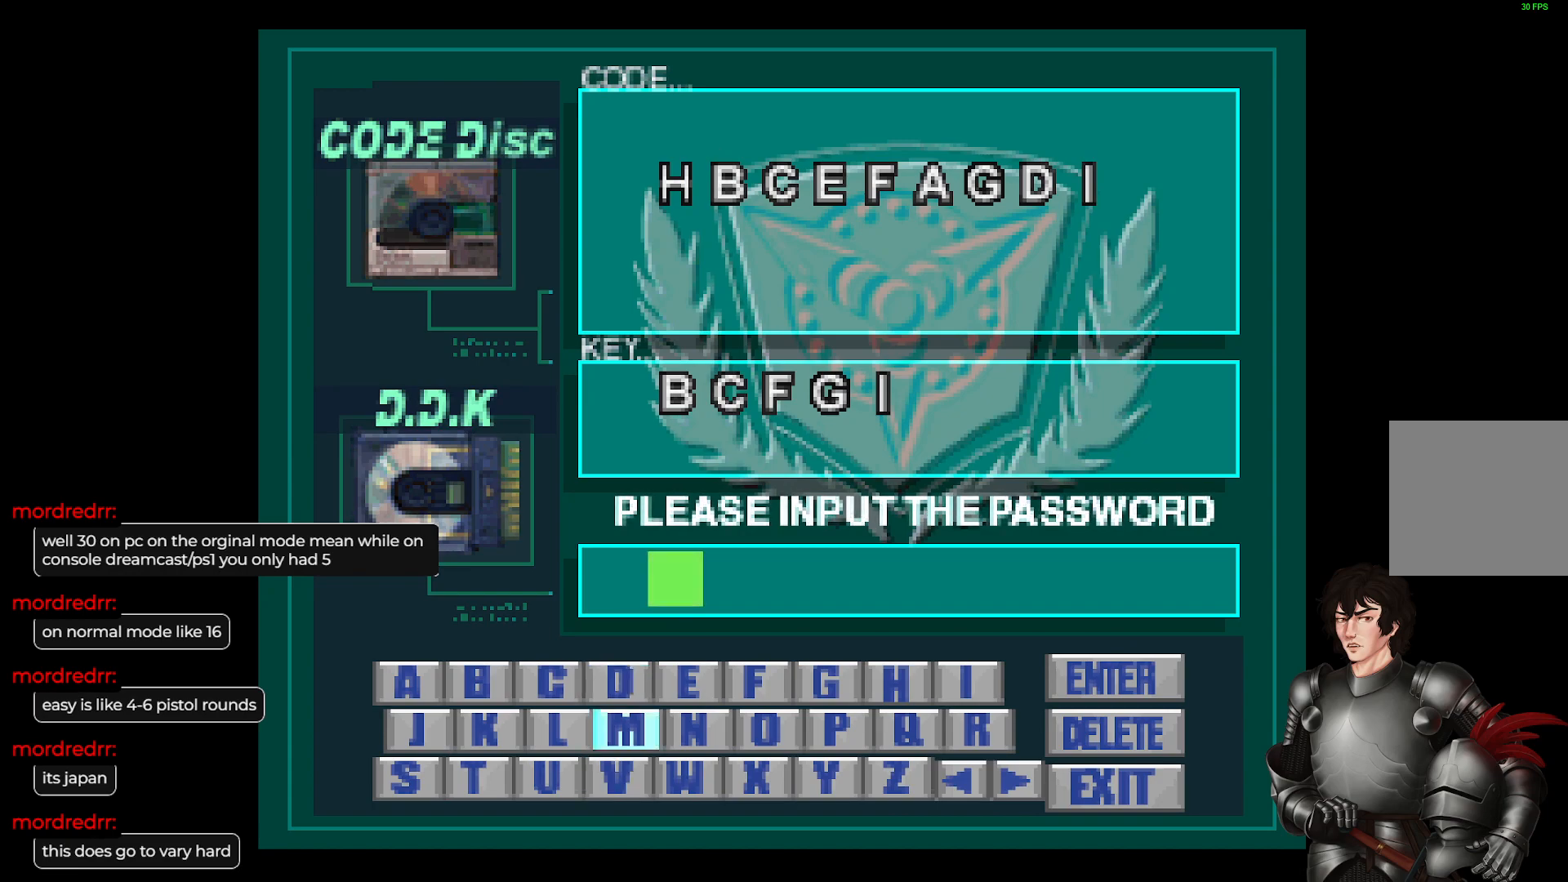
{"buttons": [], "left_stick": "center", "right_stick": "center", "events": []}
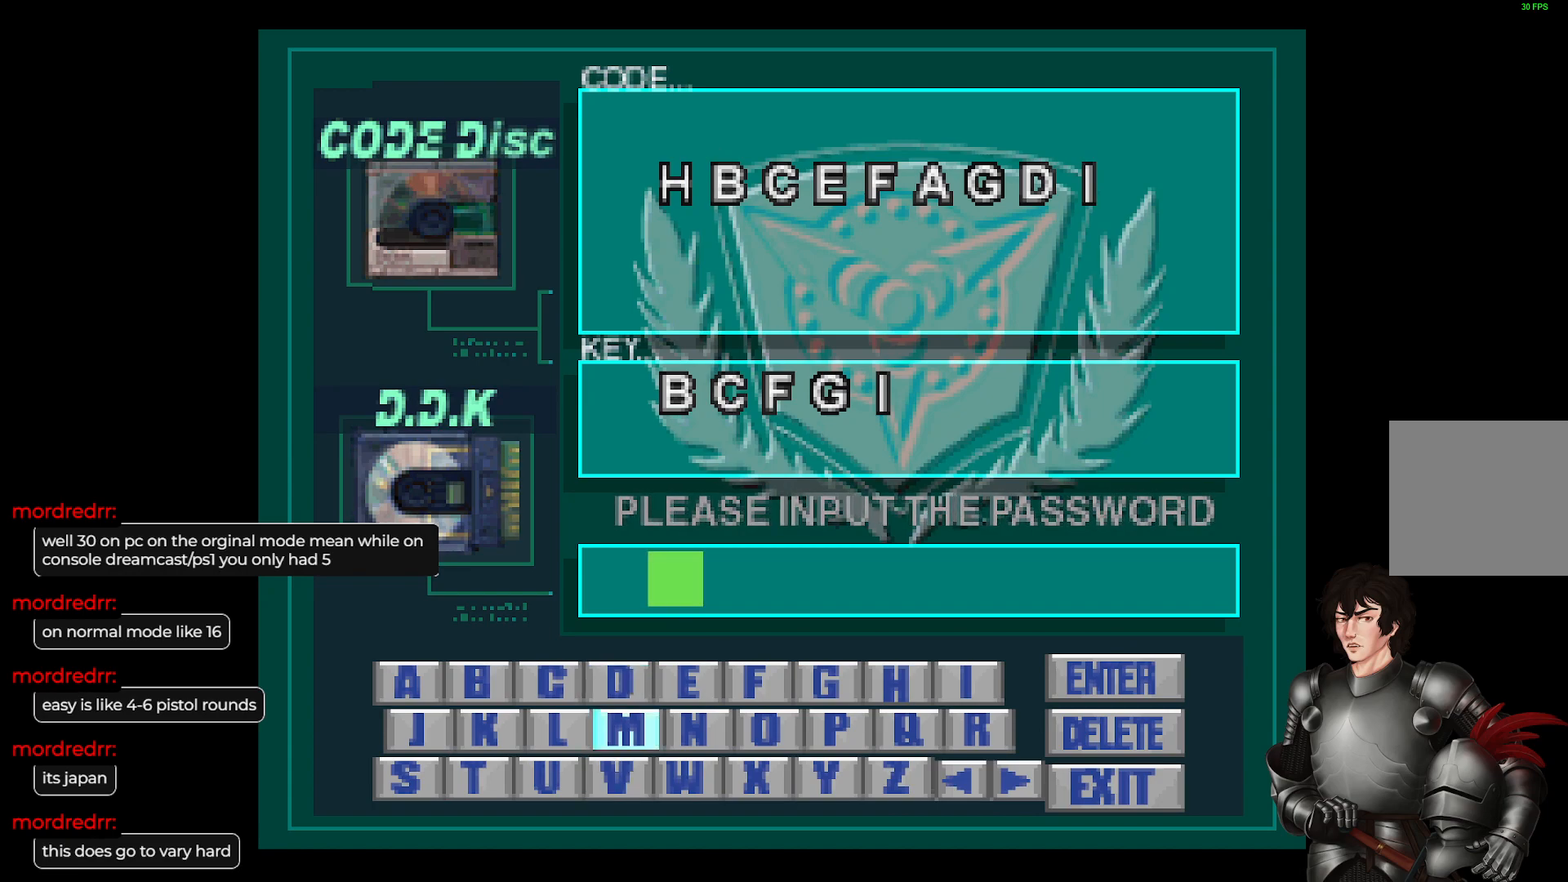
{"buttons": [], "left_stick": "center", "right_stick": "center", "events": []}
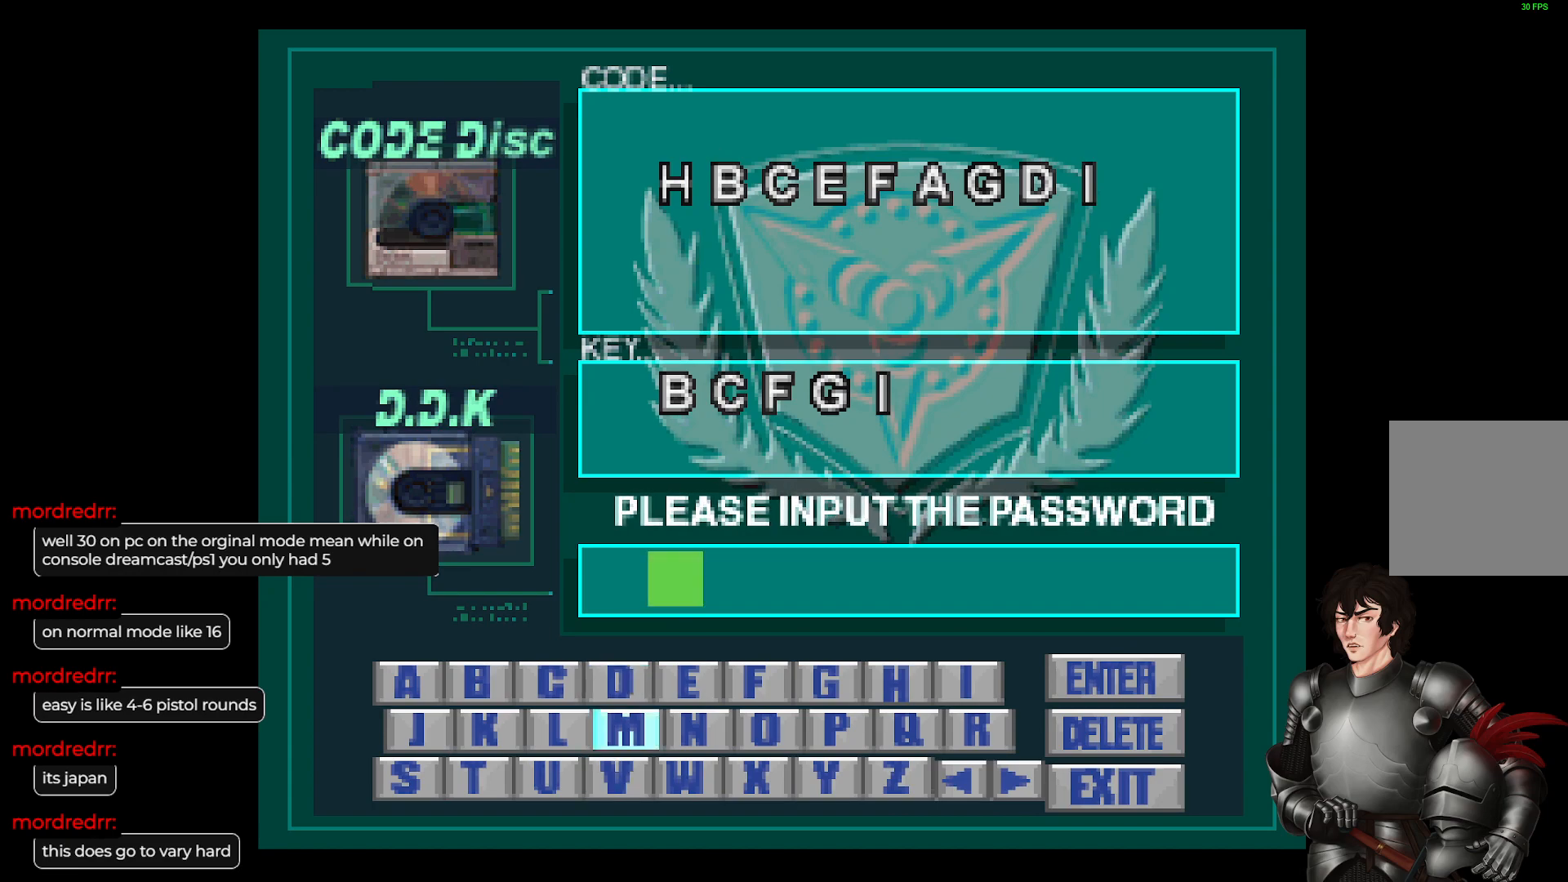
{"buttons": [], "left_stick": "center", "right_stick": "center", "events": []}
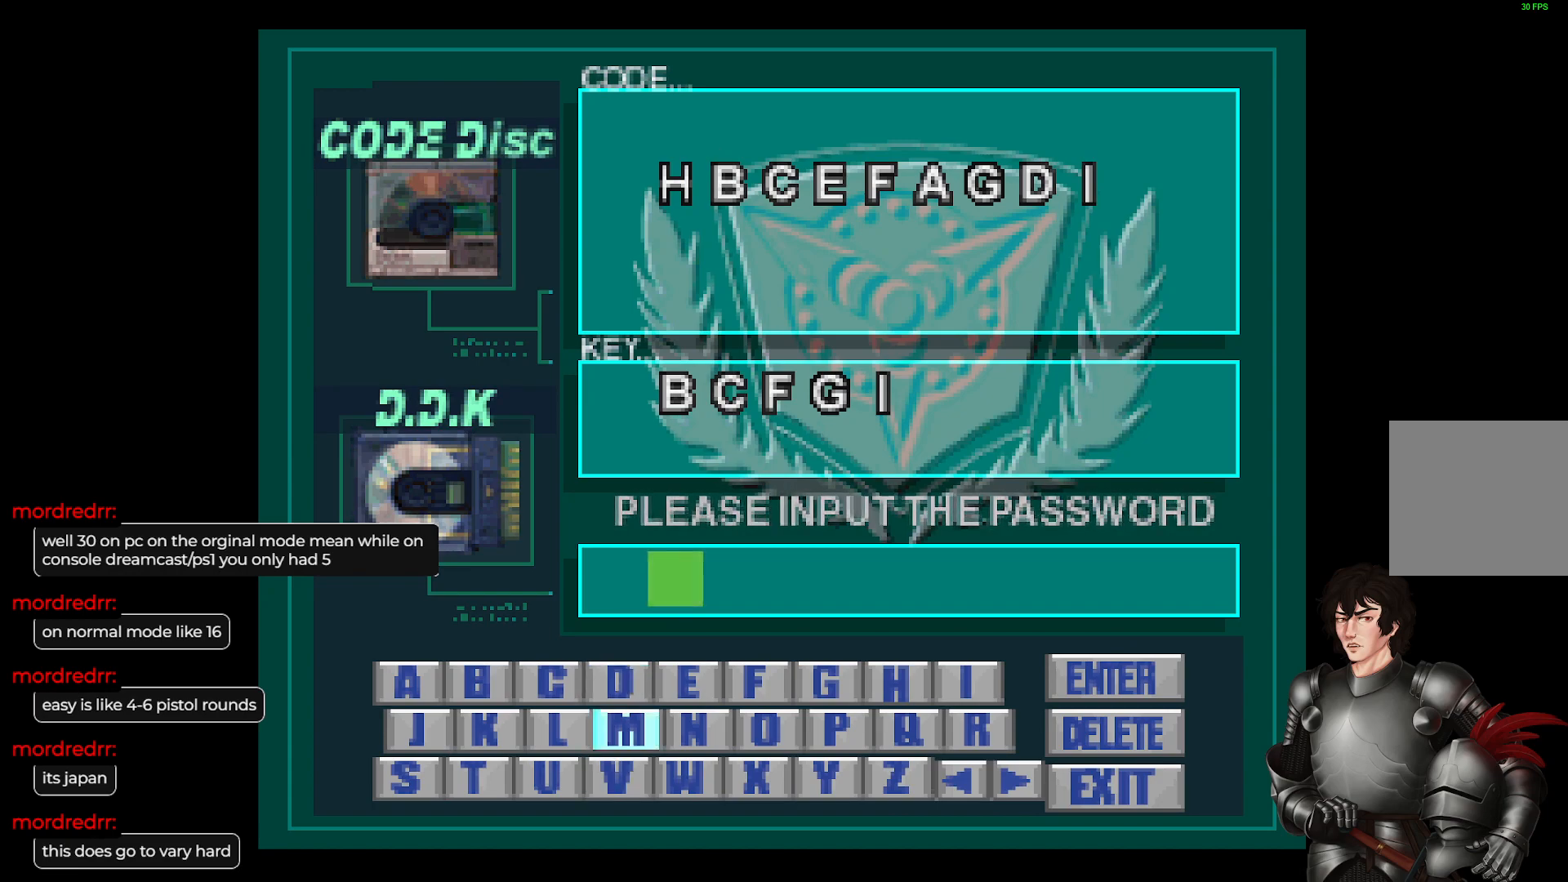
{"buttons": [], "left_stick": "center", "right_stick": "center", "events": [[50, "DPAD_RIGHT", "down"], [283, "DPAD_RIGHT", "up"]]}
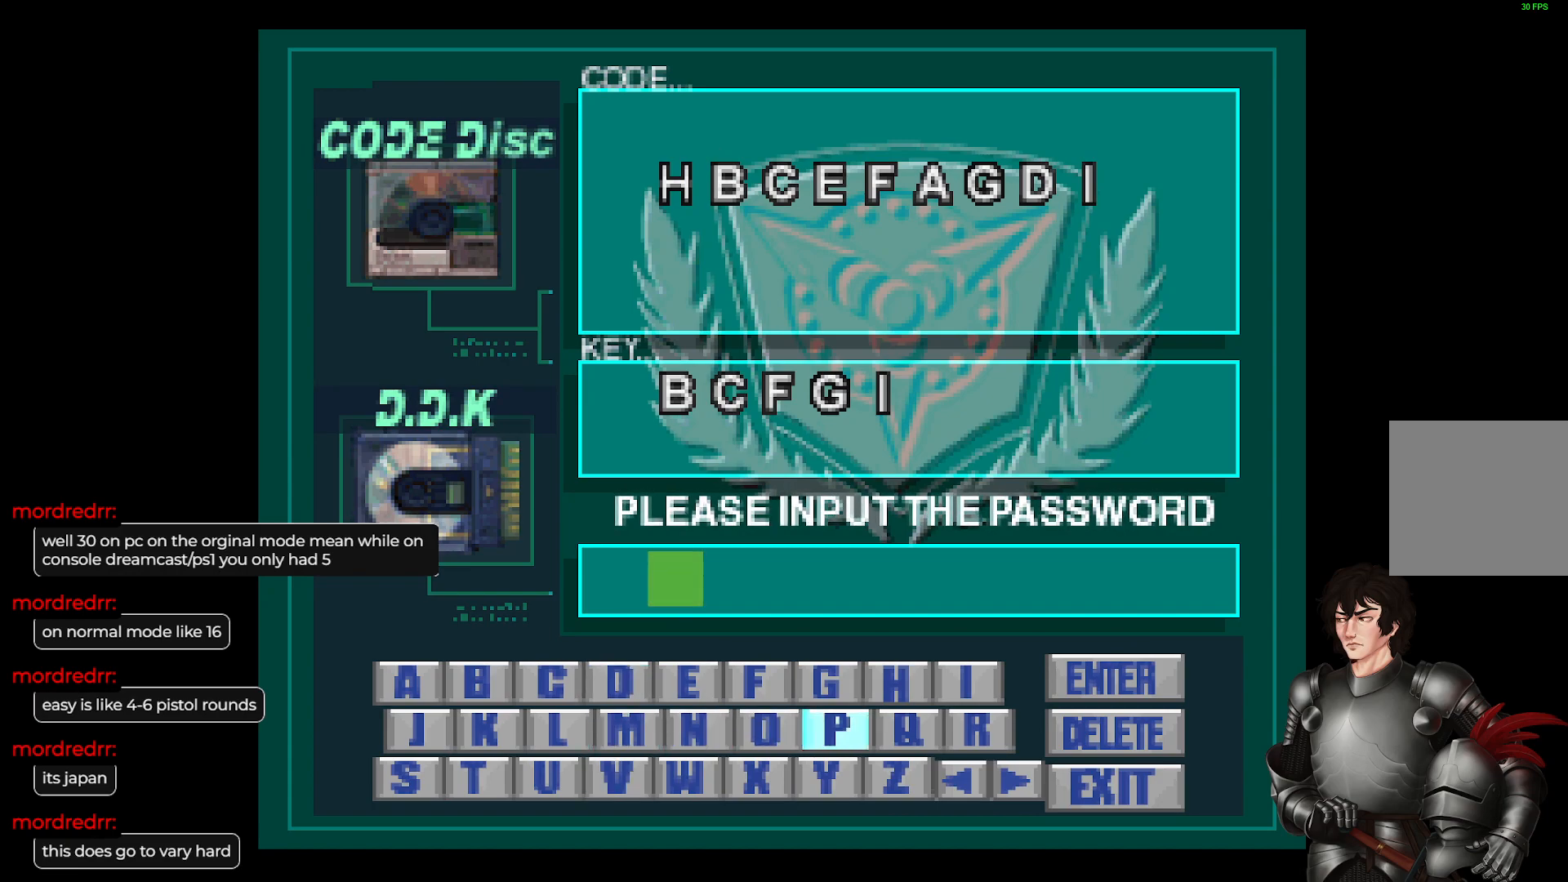
{"buttons": [], "left_stick": "center", "right_stick": "center", "events": []}
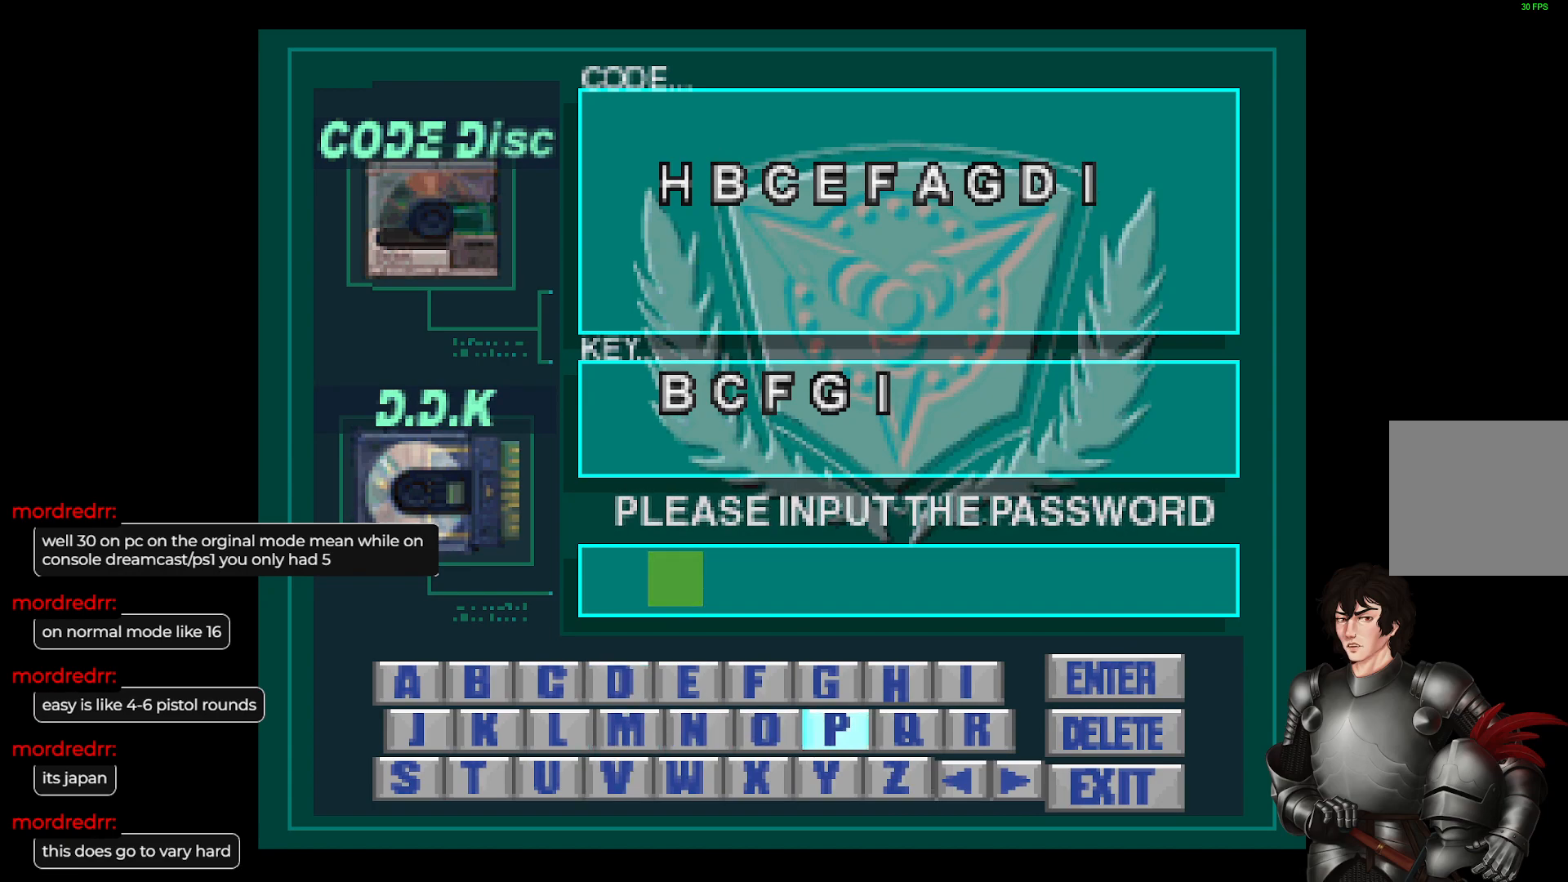
{"buttons": ["DPAD_LEFT"], "left_stick": "center", "right_stick": "center", "events": [[467, "DPAD_LEFT", "down"]]}
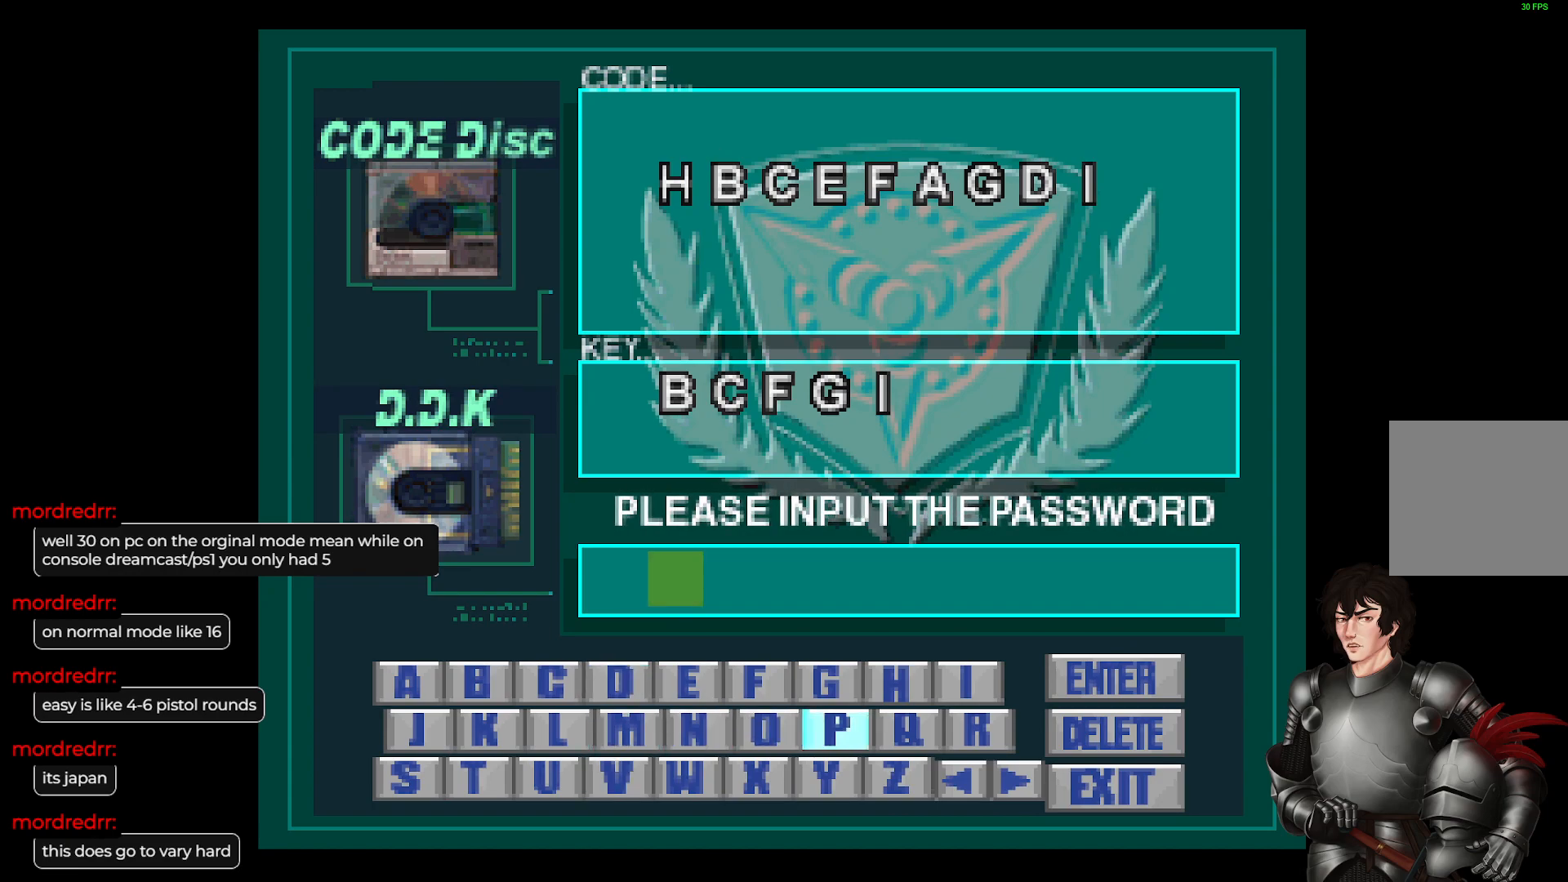
{"buttons": [], "left_stick": "center", "right_stick": "center", "events": [[83, "DPAD_LEFT", "up"]]}
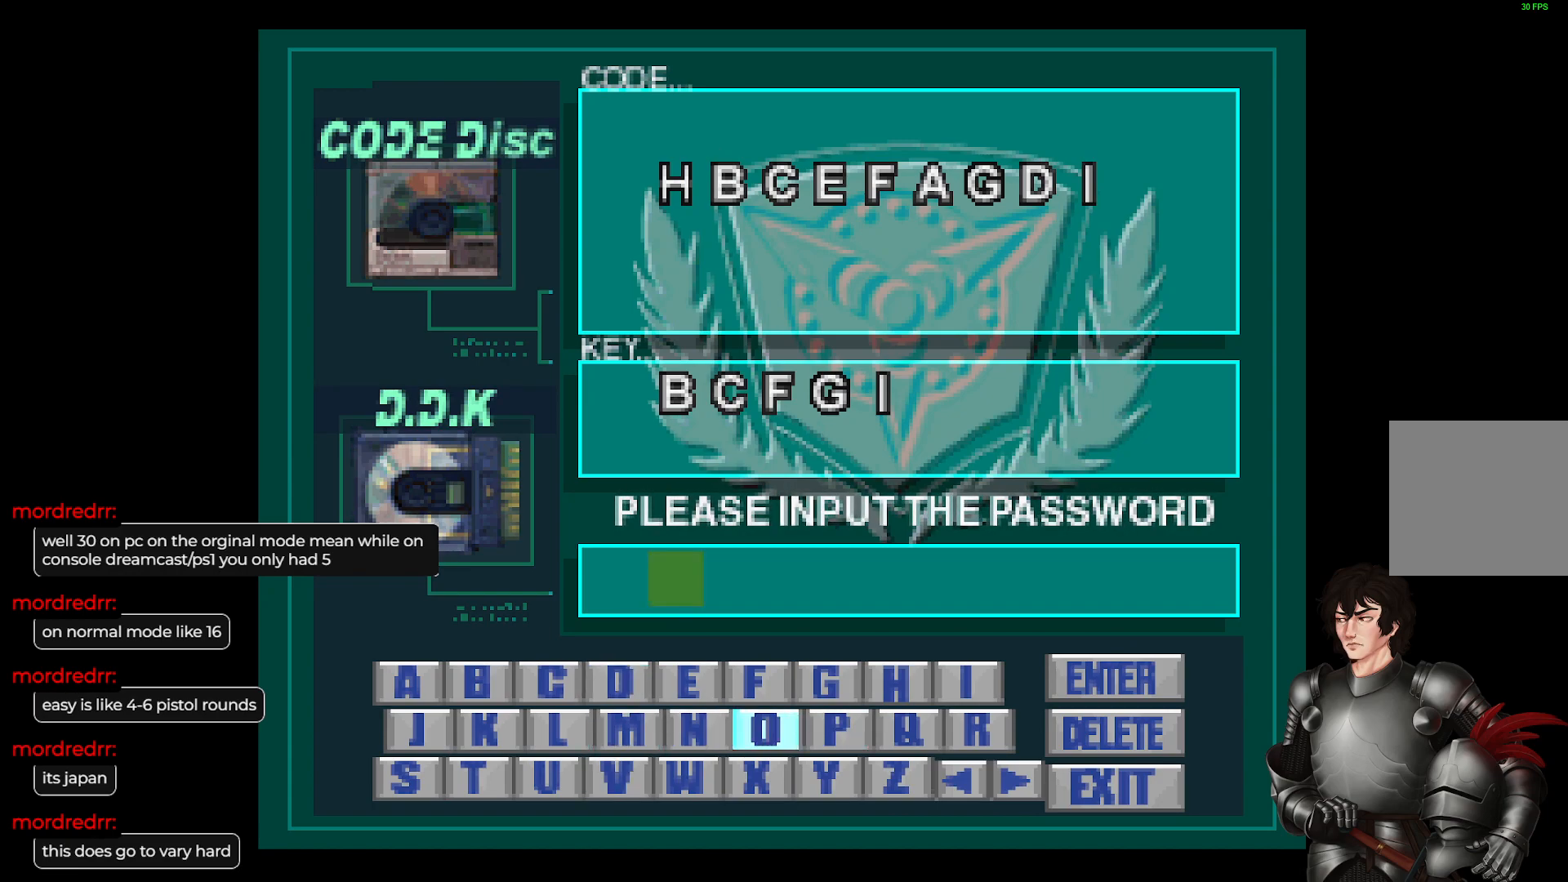
{"buttons": [], "left_stick": "center", "right_stick": "center", "events": []}
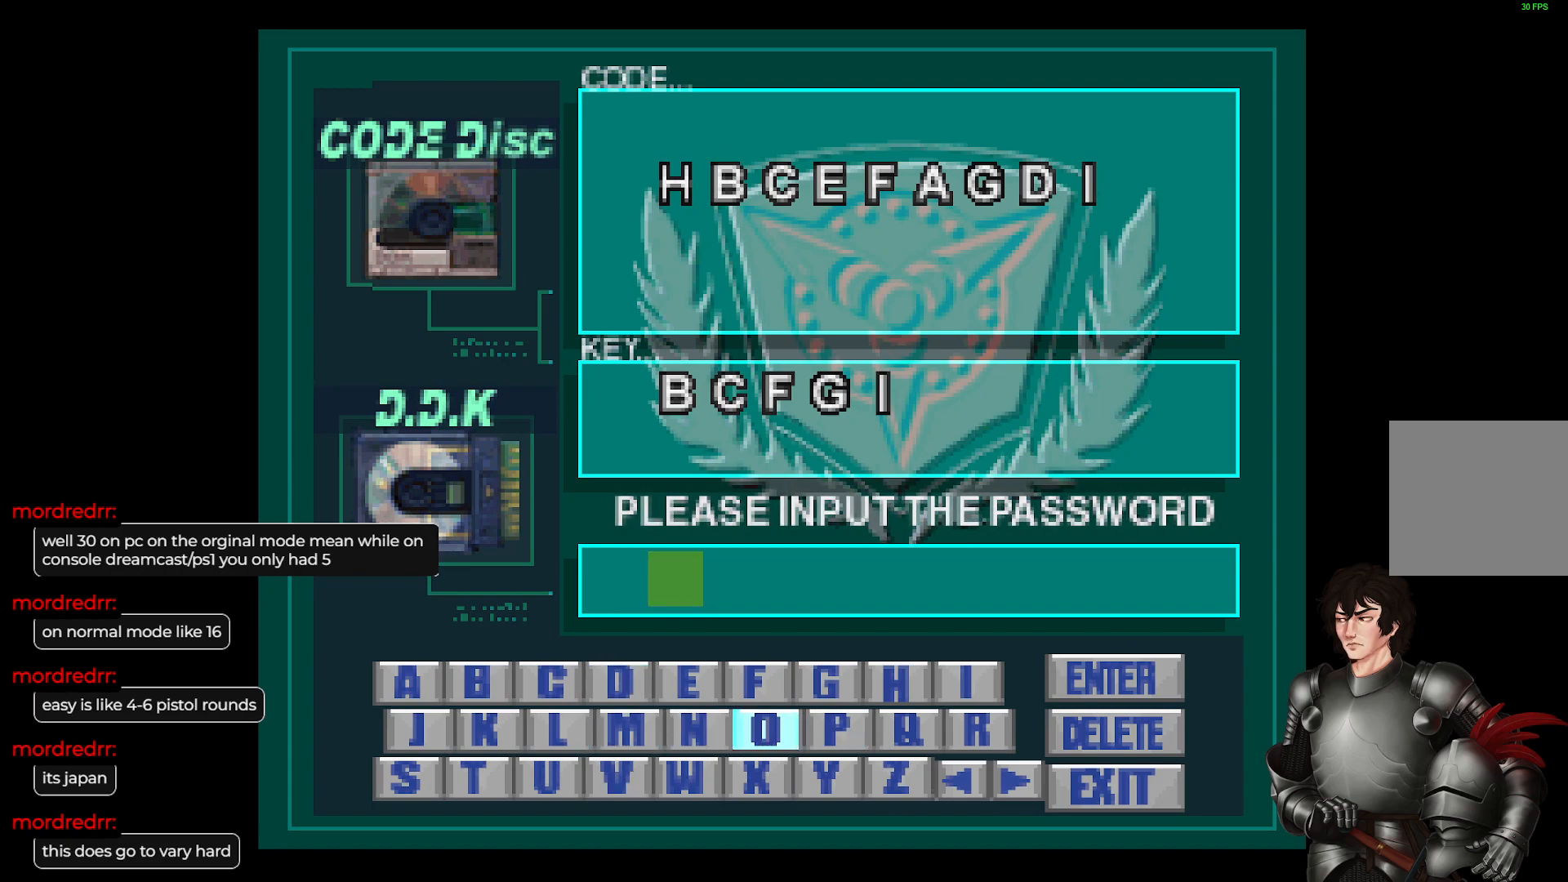
{"buttons": [], "left_stick": "center", "right_stick": "center", "events": [[317, "DPAD_UP", "down"], [433, "DPAD_UP", "up"]]}
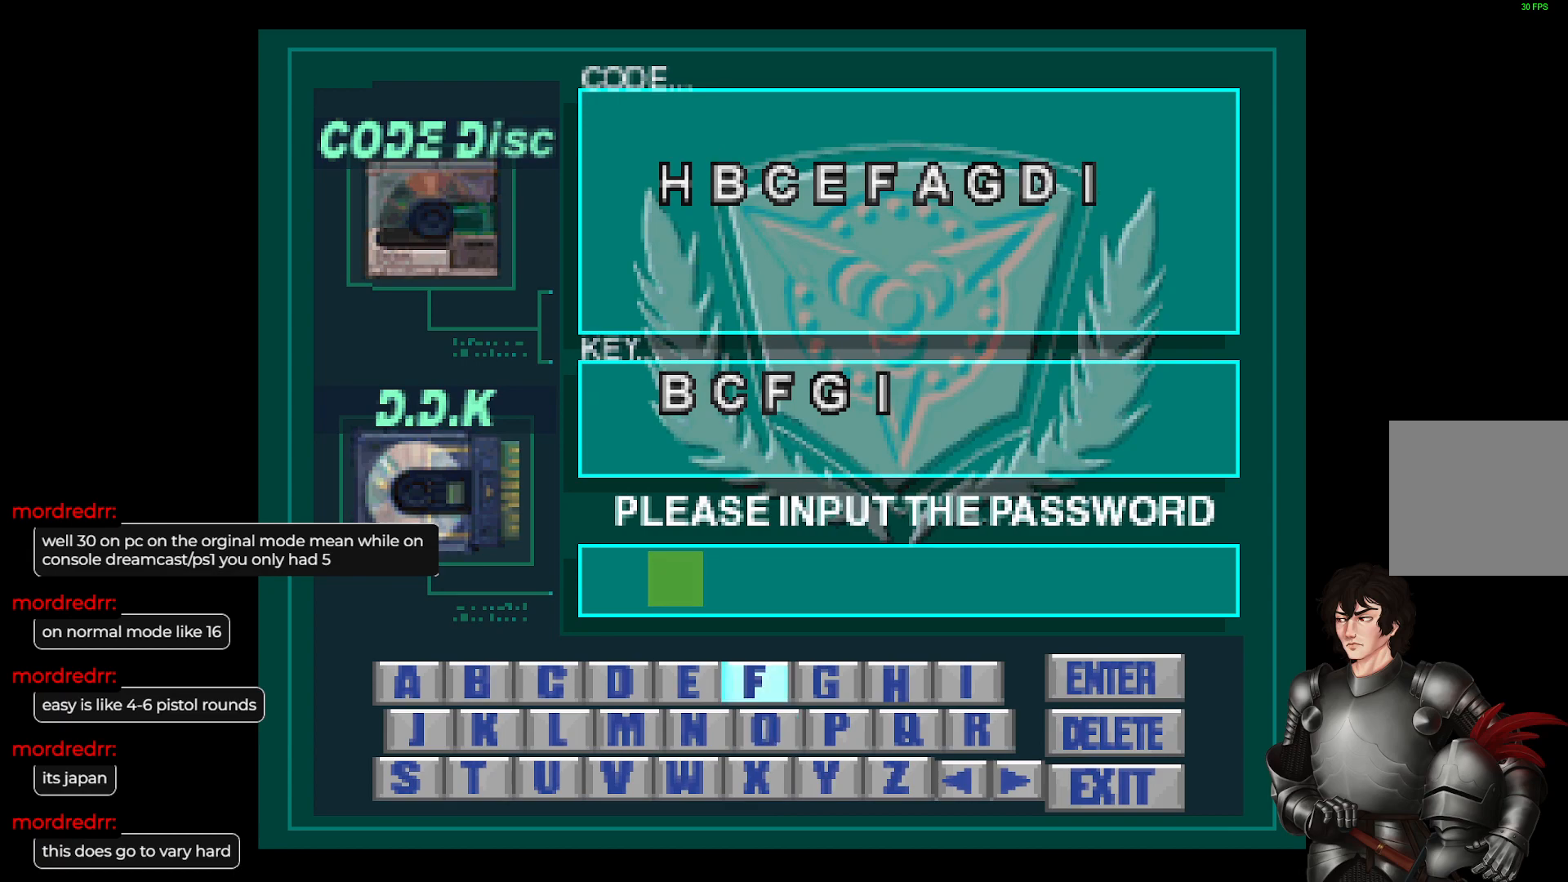
{"buttons": [], "left_stick": "center", "right_stick": "center", "events": [[100, "DPAD_LEFT", "down"], [233, "DPAD_LEFT", "up"], [317, "DPAD_LEFT", "down"], [400, "DPAD_LEFT", "up"]]}
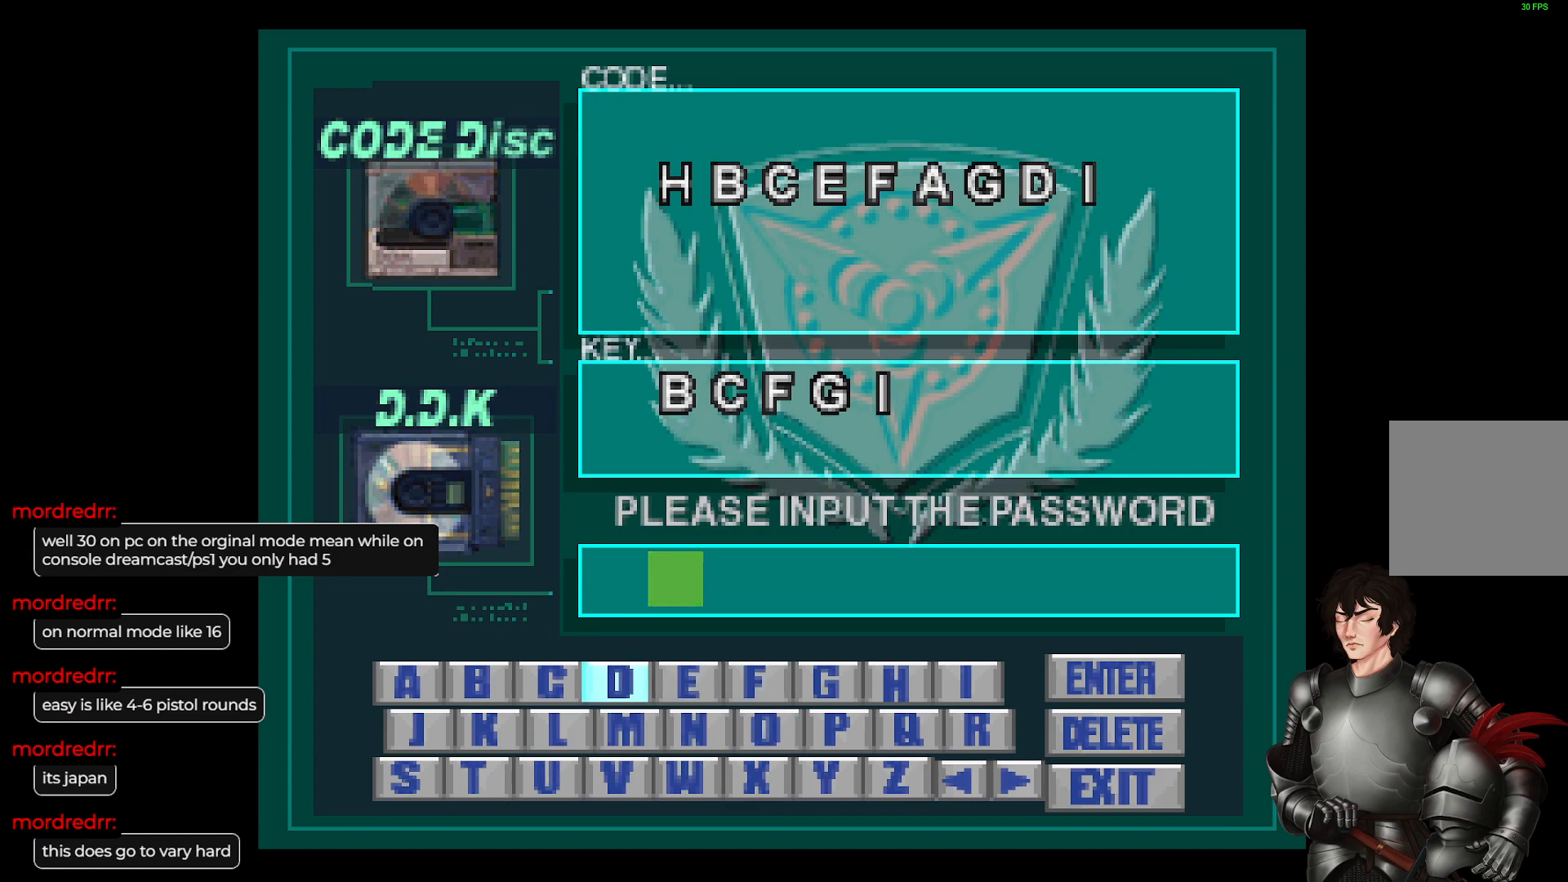
{"buttons": ["DPAD_LEFT"], "left_stick": "center", "right_stick": "center", "events": [[183, "DPAD_LEFT", "down"], [317, "DPAD_LEFT", "up"], [417, "DPAD_LEFT", "down"]]}
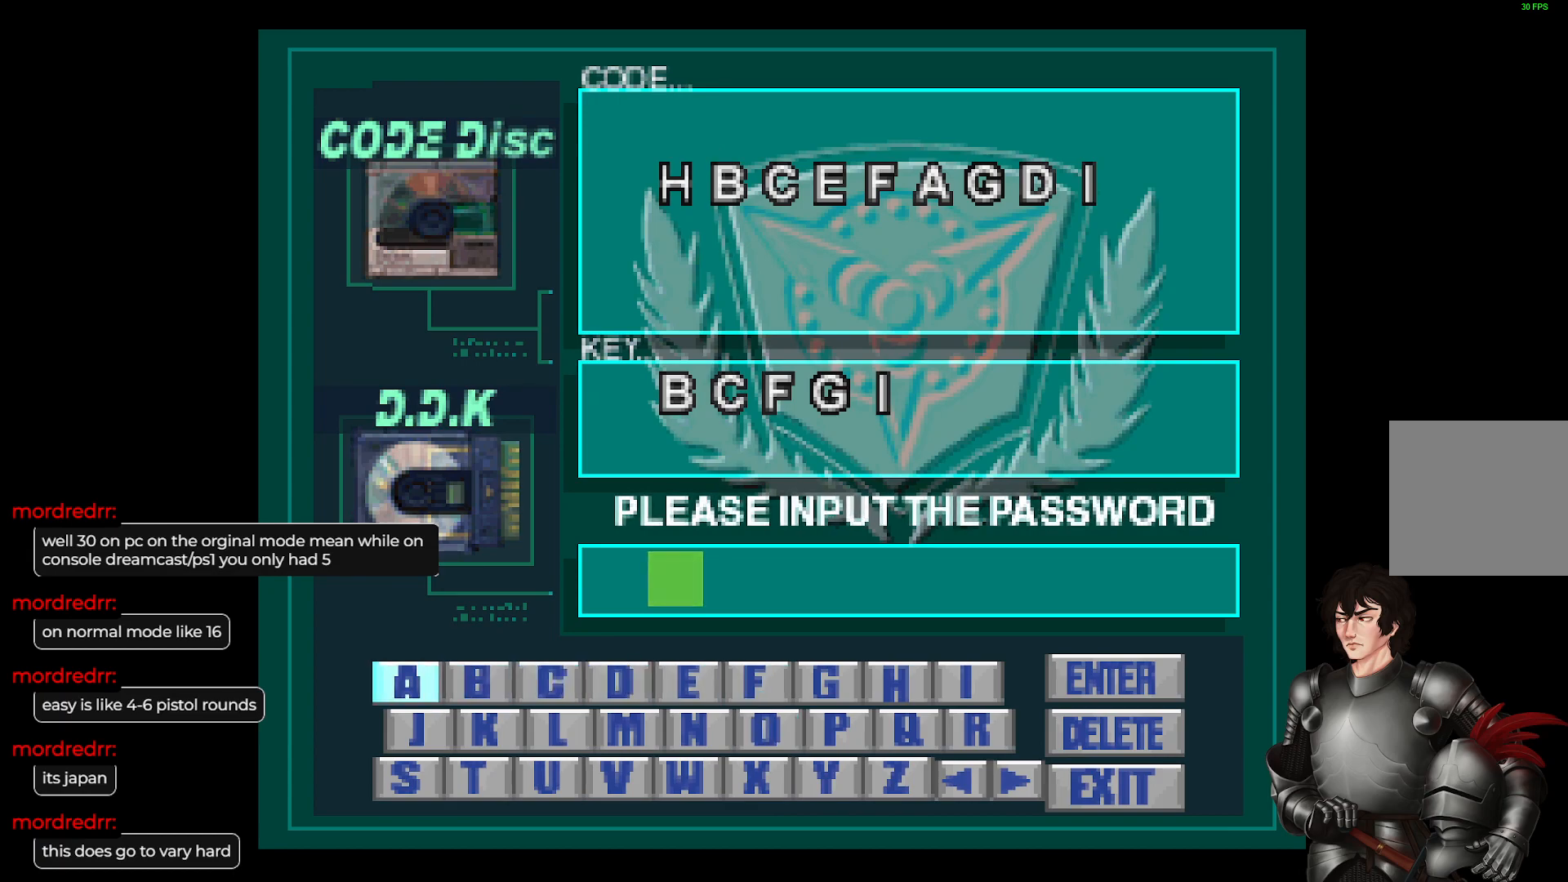
{"buttons": [], "left_stick": "center", "right_stick": "center", "events": [[17, "DPAD_LEFT", "up"], [350, "DPAD_RIGHT", "down"], [433, "DPAD_RIGHT", "up"]]}
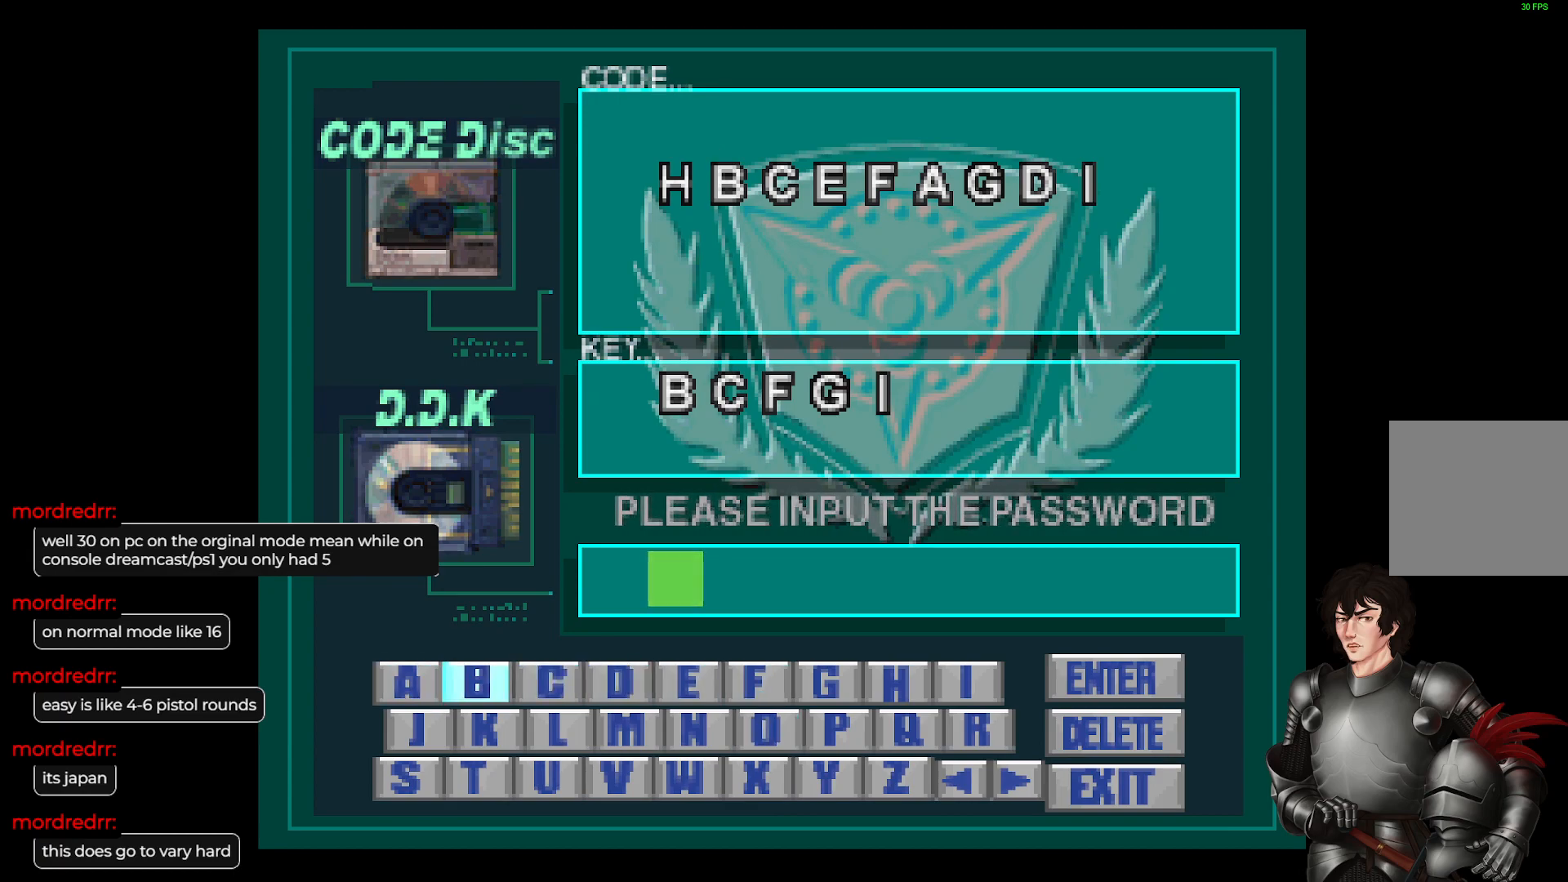
{"buttons": [], "left_stick": "center", "right_stick": "center", "events": []}
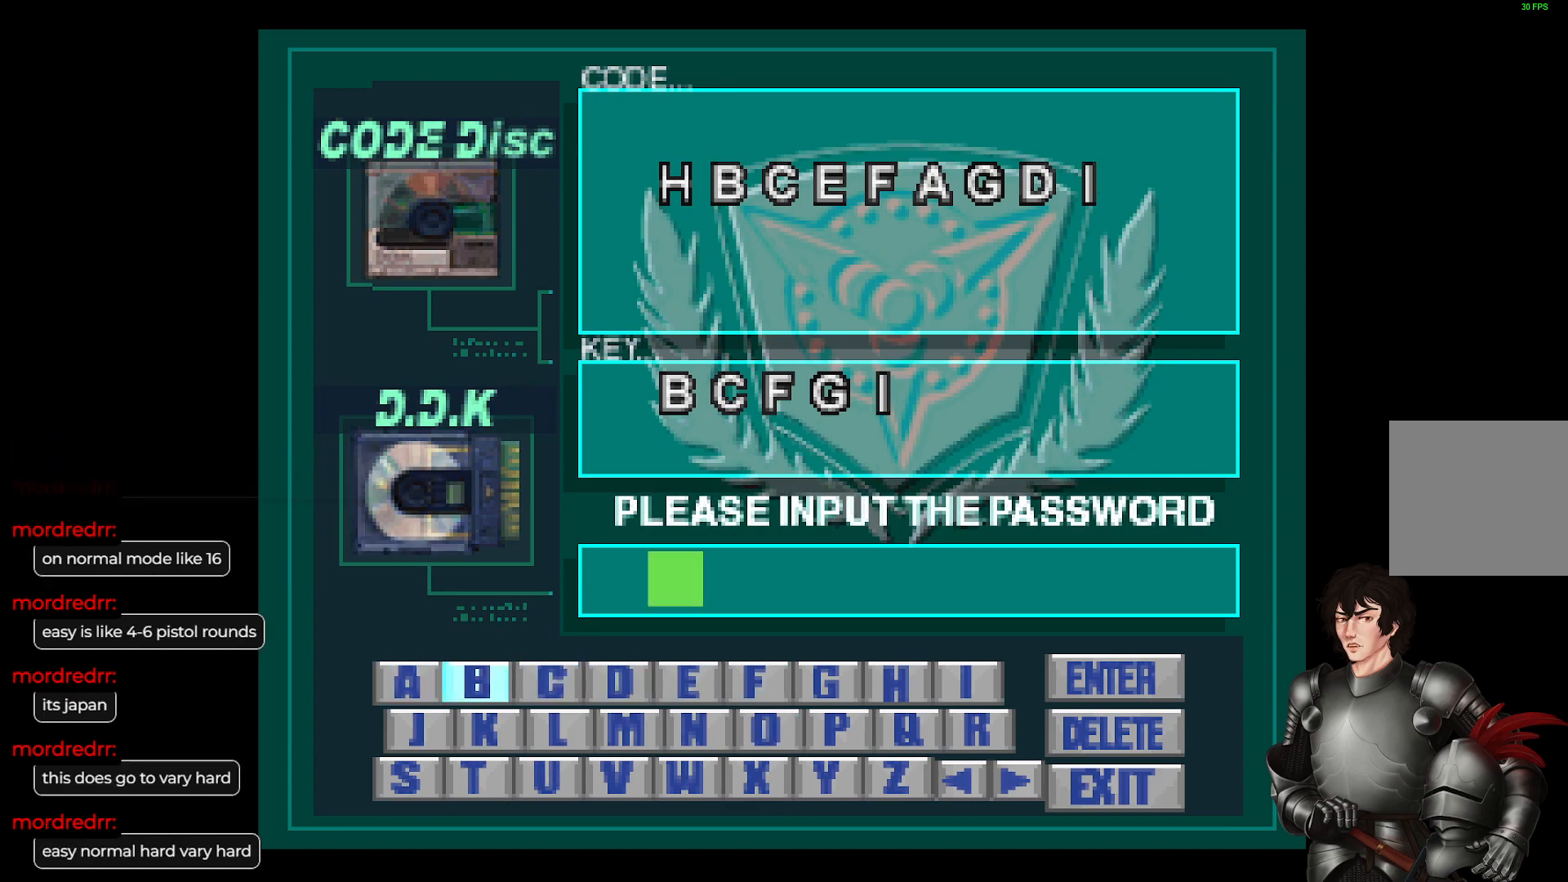
{"buttons": ["DPAD_RIGHT"], "left_stick": "center", "right_stick": "center", "events": [[50, "R2", "down"], [200, "R2", "up"], [483, "DPAD_RIGHT", "down"]]}
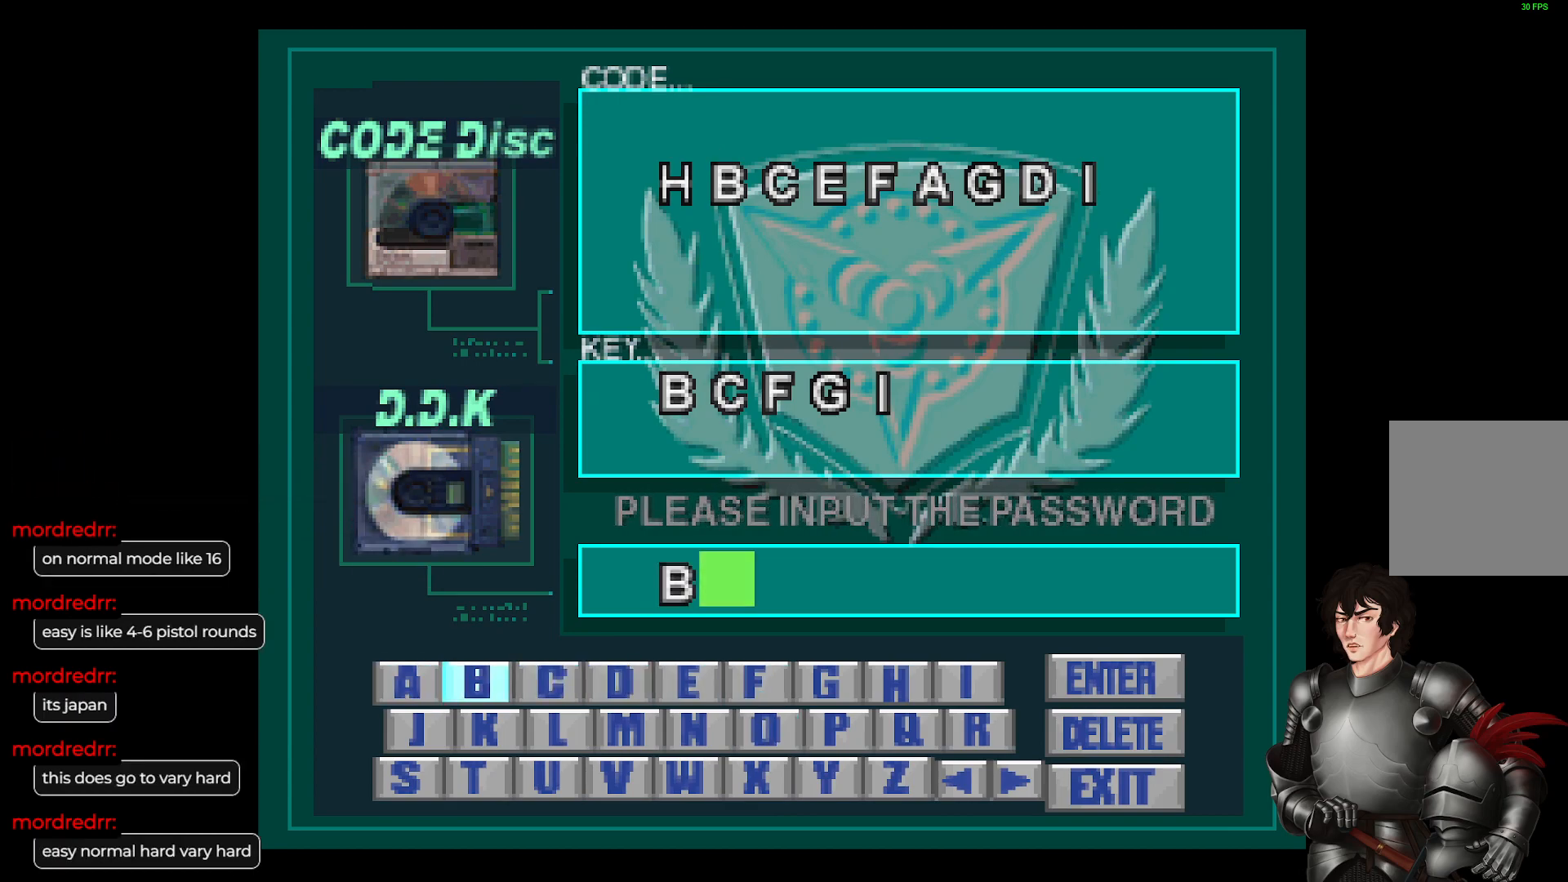
{"buttons": [], "left_stick": "center", "right_stick": "center", "events": [[83, "DPAD_RIGHT", "up"], [200, "DPAD_RIGHT", "down"], [267, "DPAD_RIGHT", "up"]]}